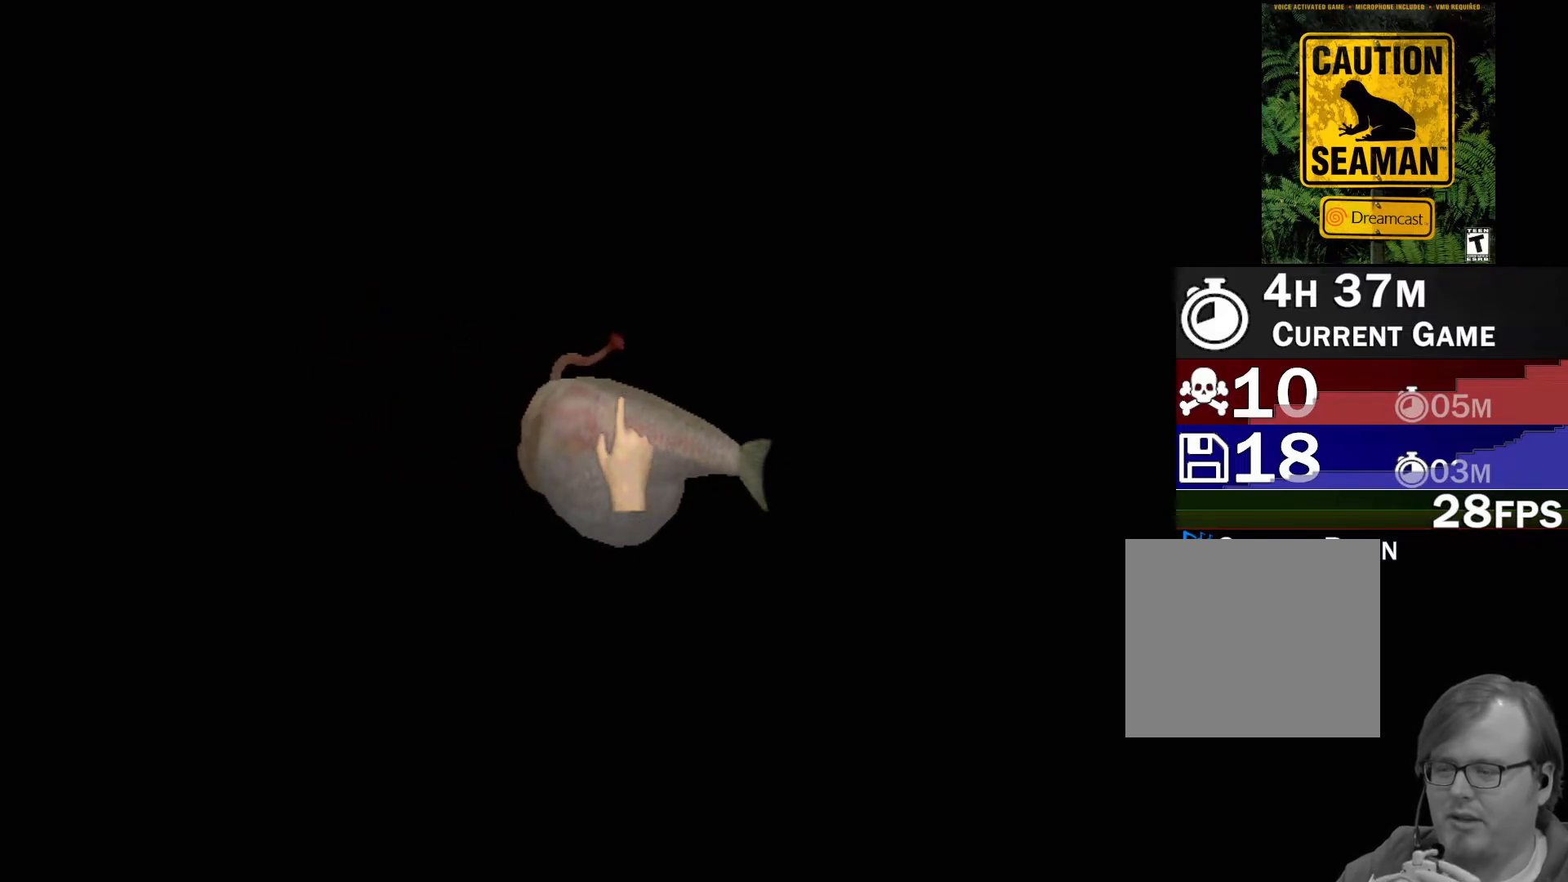
Gameplay with a controller (Xbox layout); each line is a JSON object with the inputs held at the frame after it. "events" lists button and stick changes between this image and that frame as [ms after this image, input, new state], when the widget could be followed in between. Not read: L2 L3 R2 R3 SELECT Z right_stick.
{"buttons": ["A"], "left_stick": "center", "events": []}
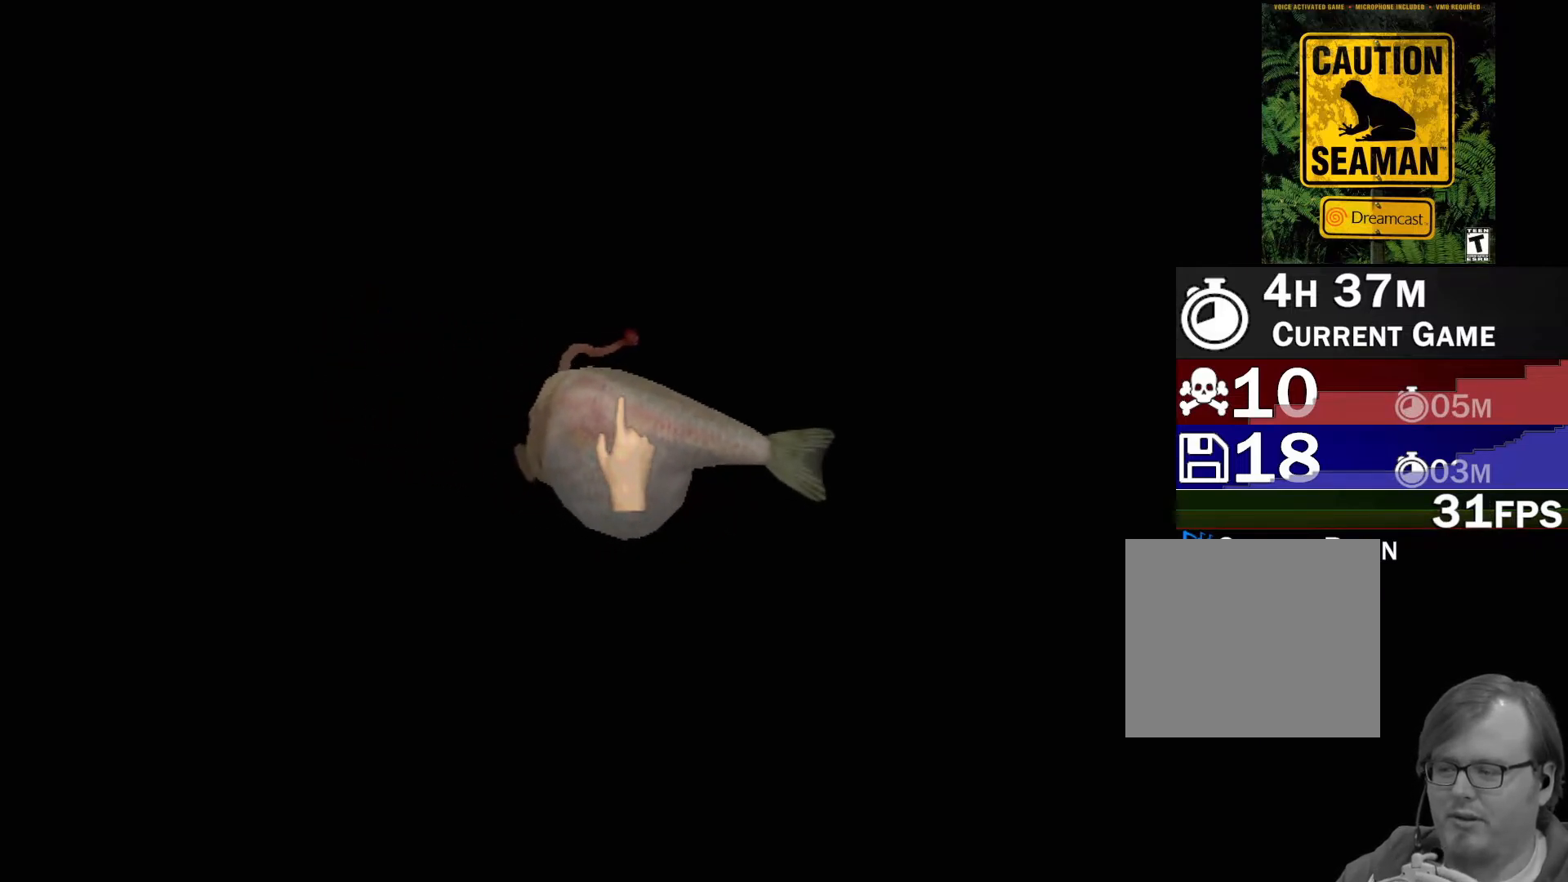
{"buttons": [], "left_stick": "center", "events": [[150, "A", "up"]]}
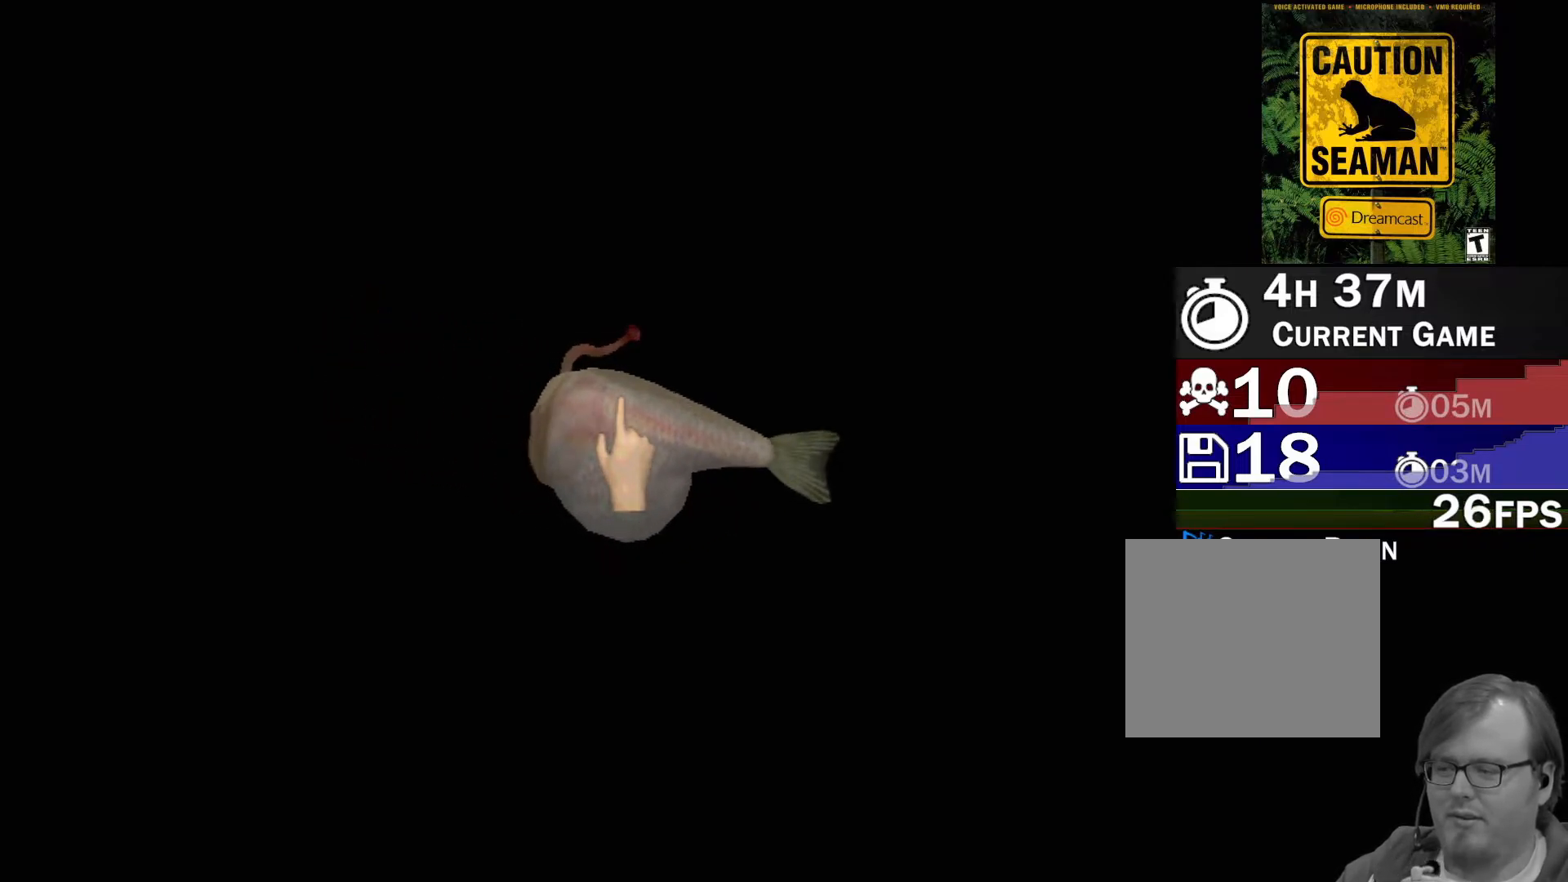
{"buttons": [], "left_stick": "center", "events": []}
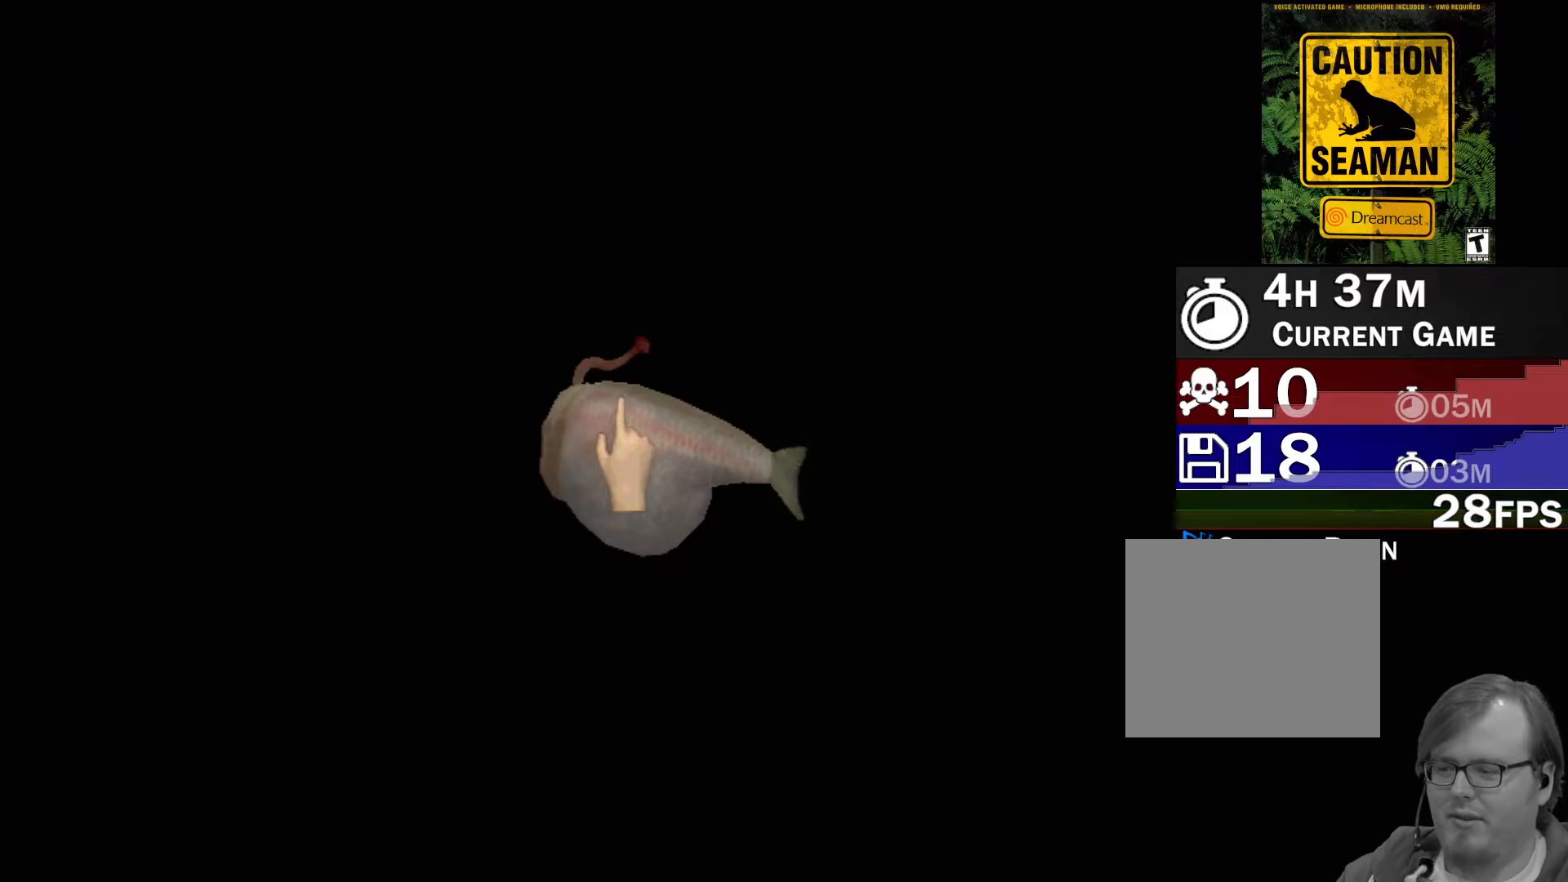
{"buttons": [], "left_stick": "center", "events": []}
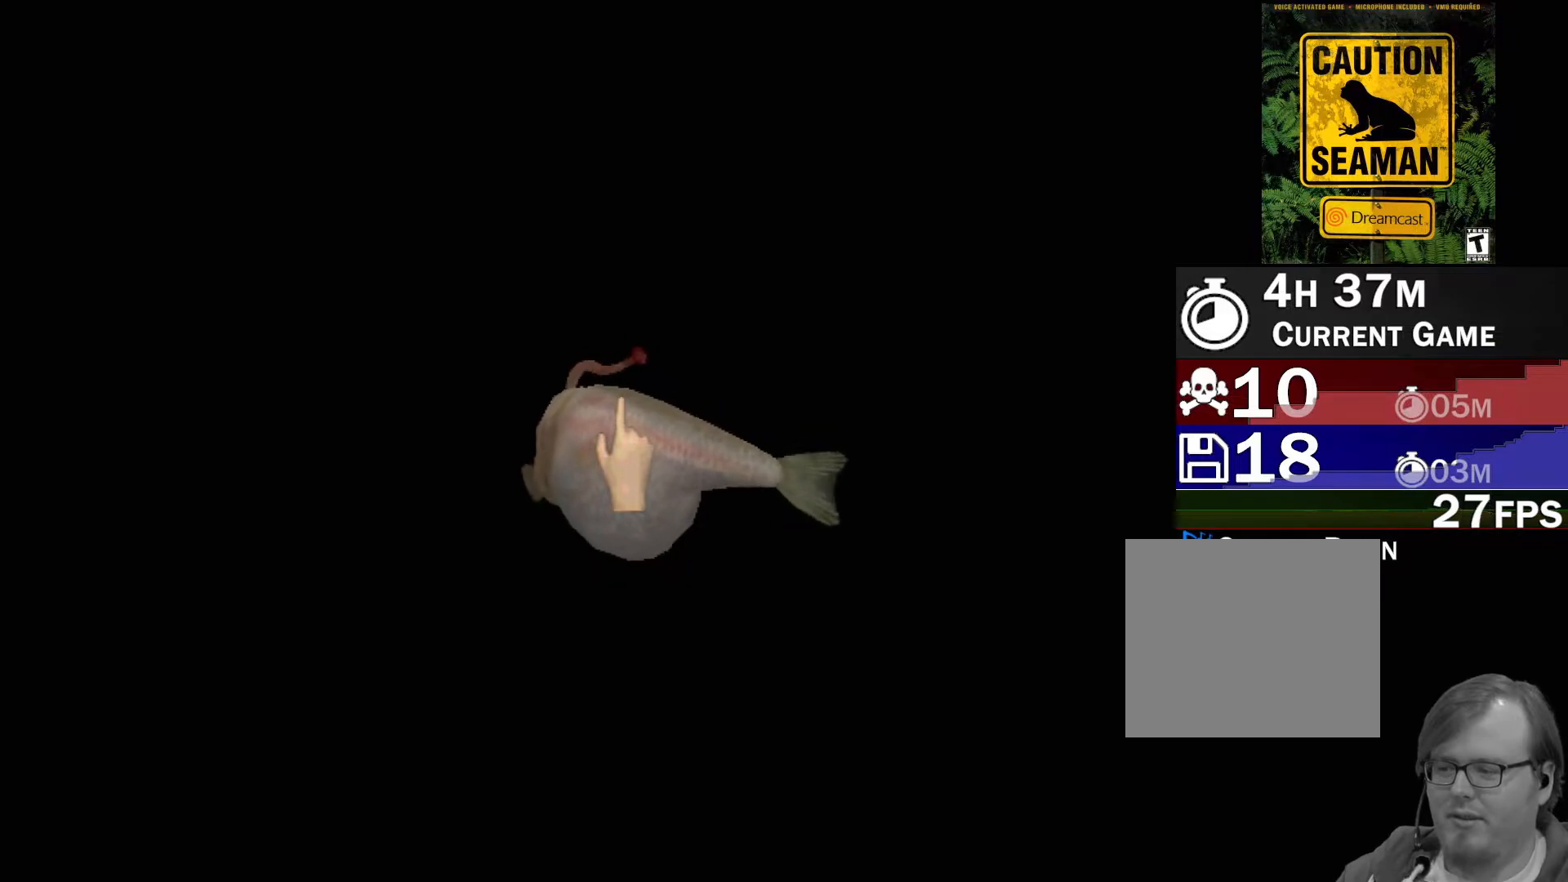
{"buttons": [], "left_stick": "center", "events": []}
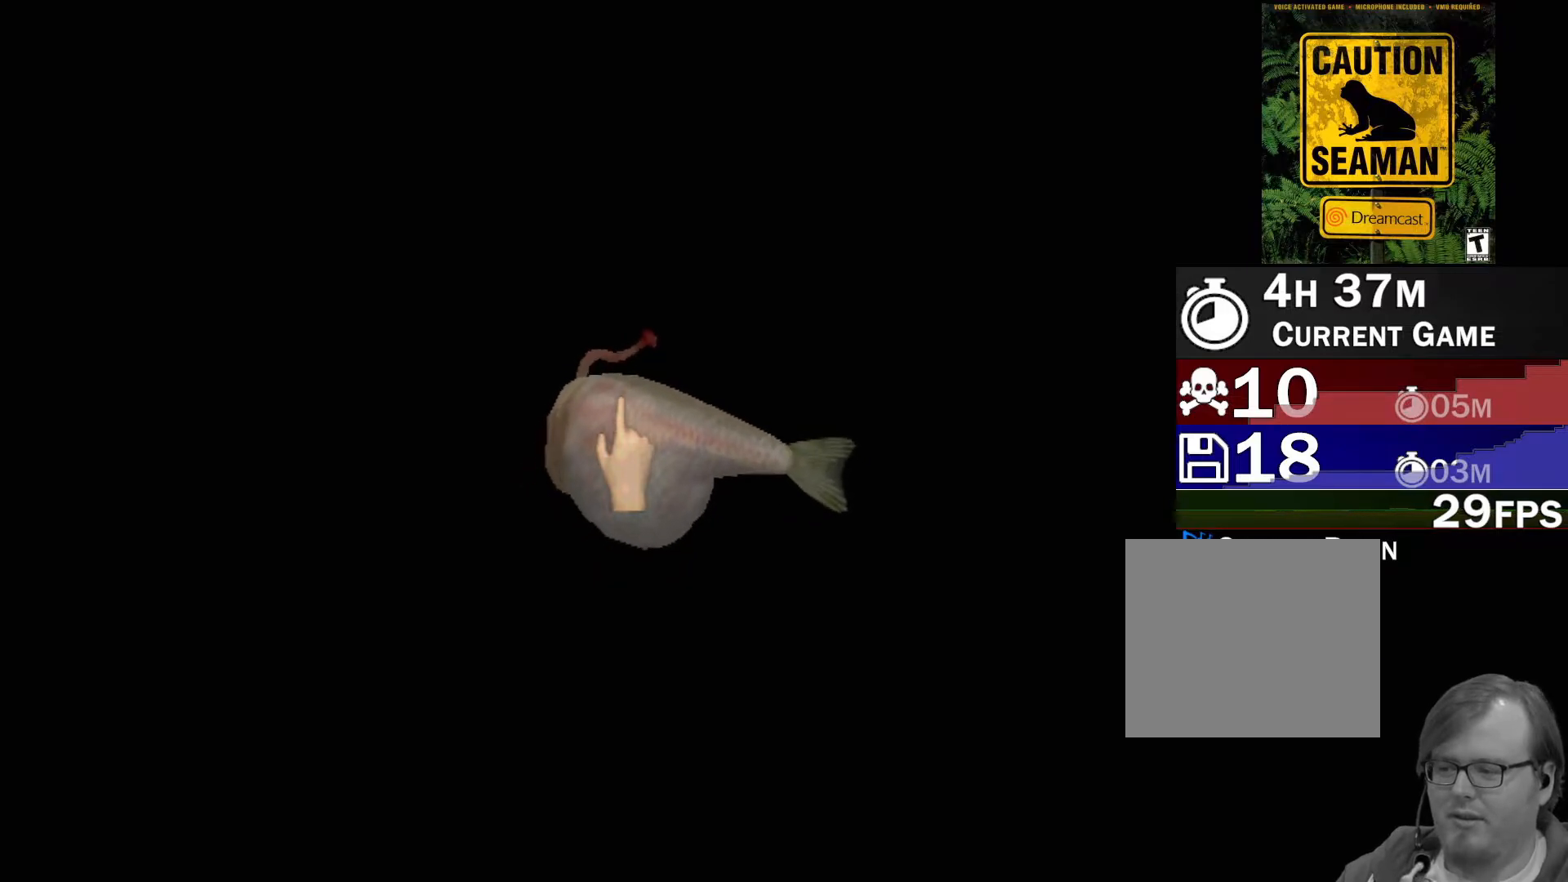
{"buttons": [], "left_stick": "center", "events": []}
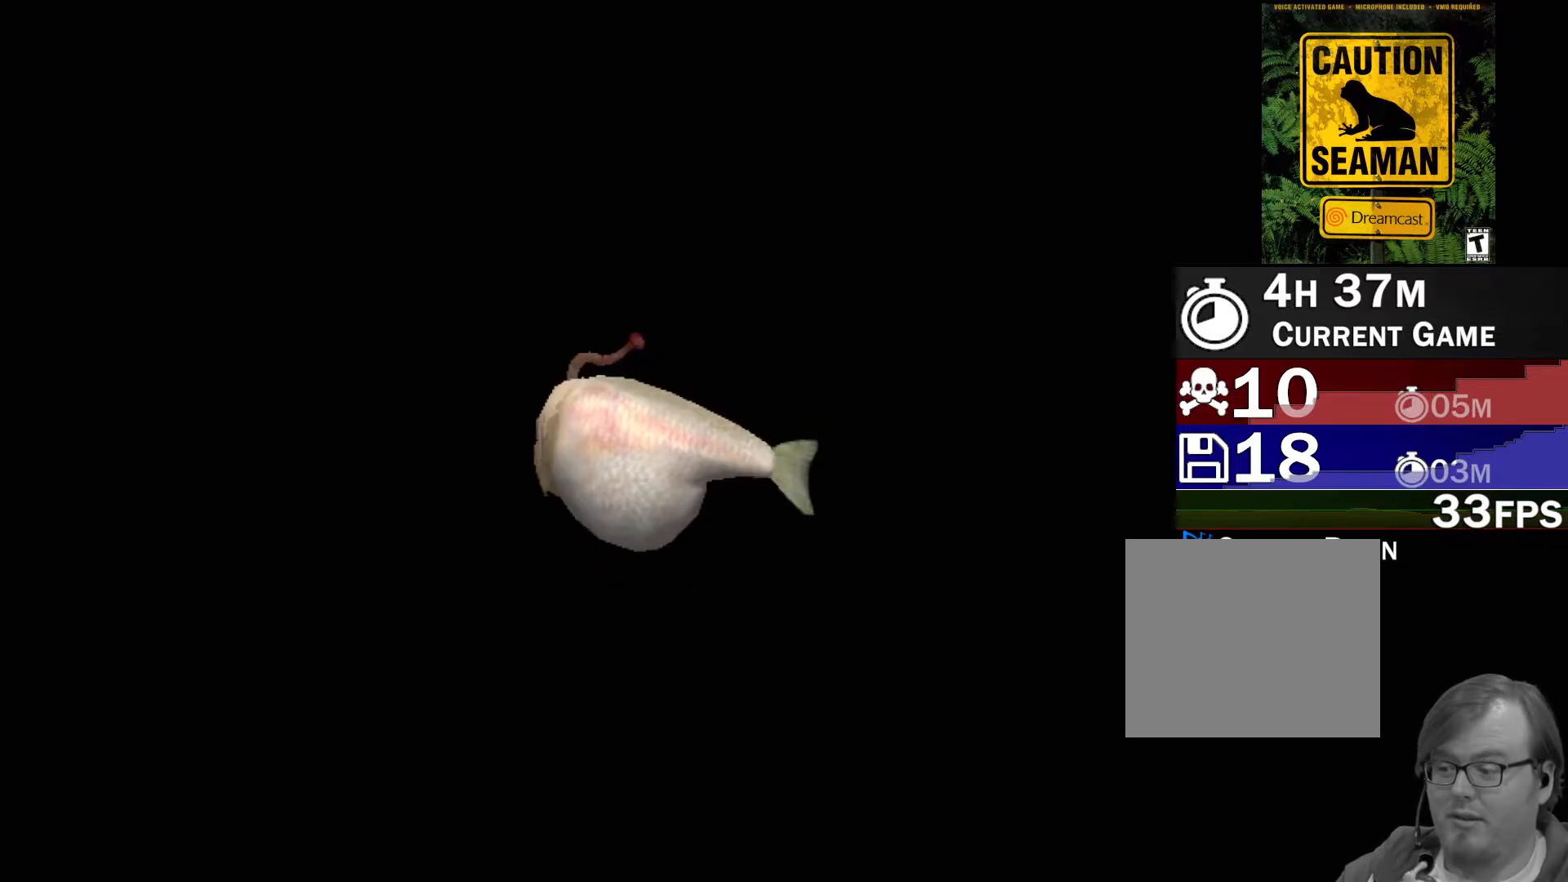
{"buttons": ["A"], "left_stick": "center", "events": [[117, "A", "down"]]}
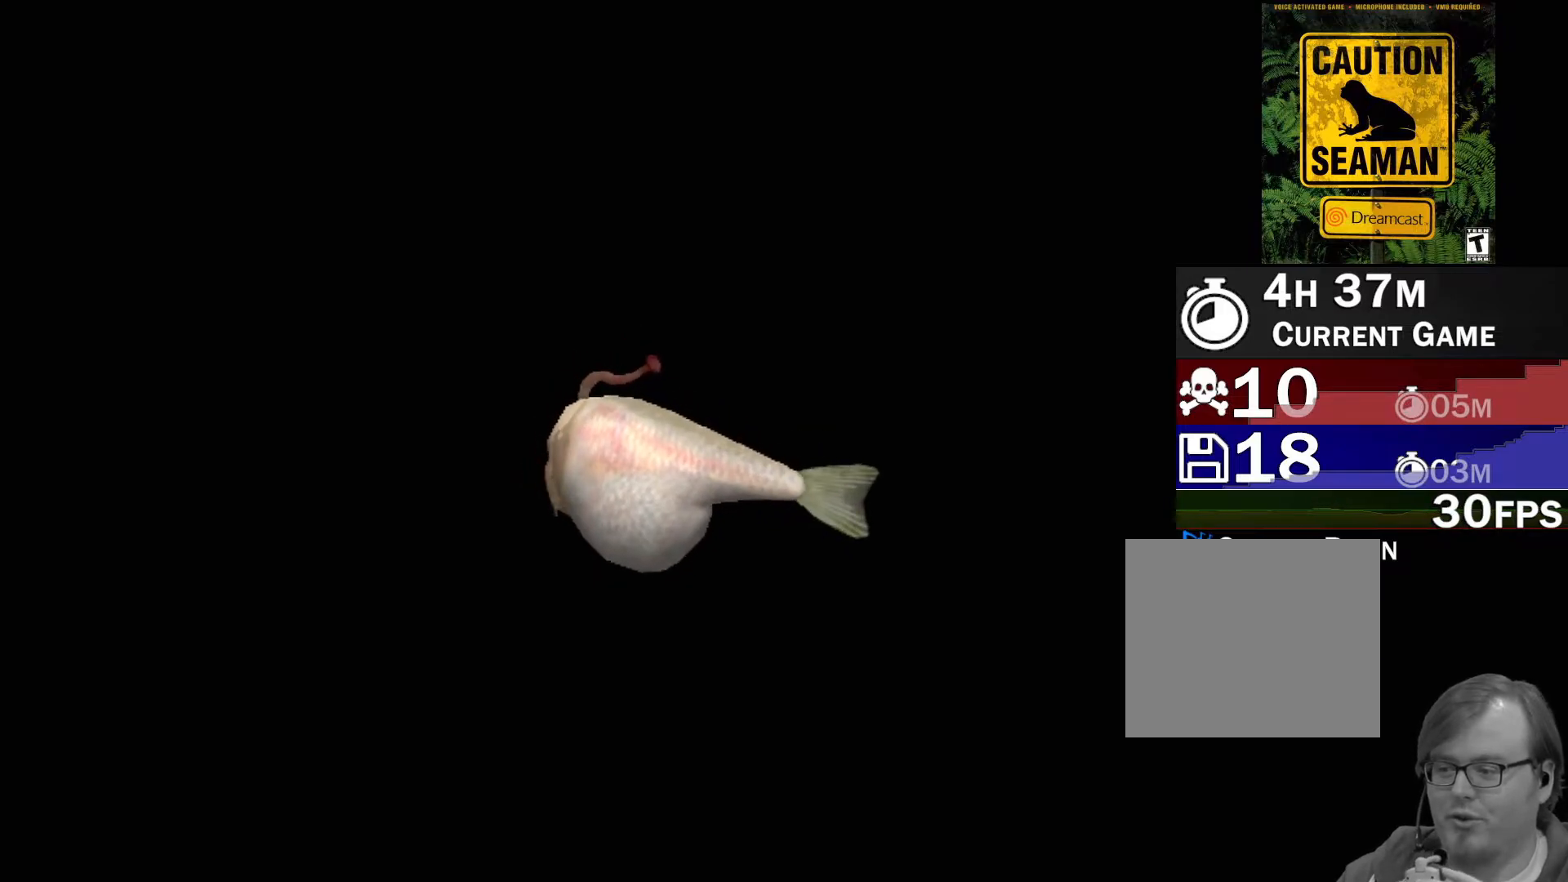
{"buttons": ["A"], "left_stick": "center", "events": []}
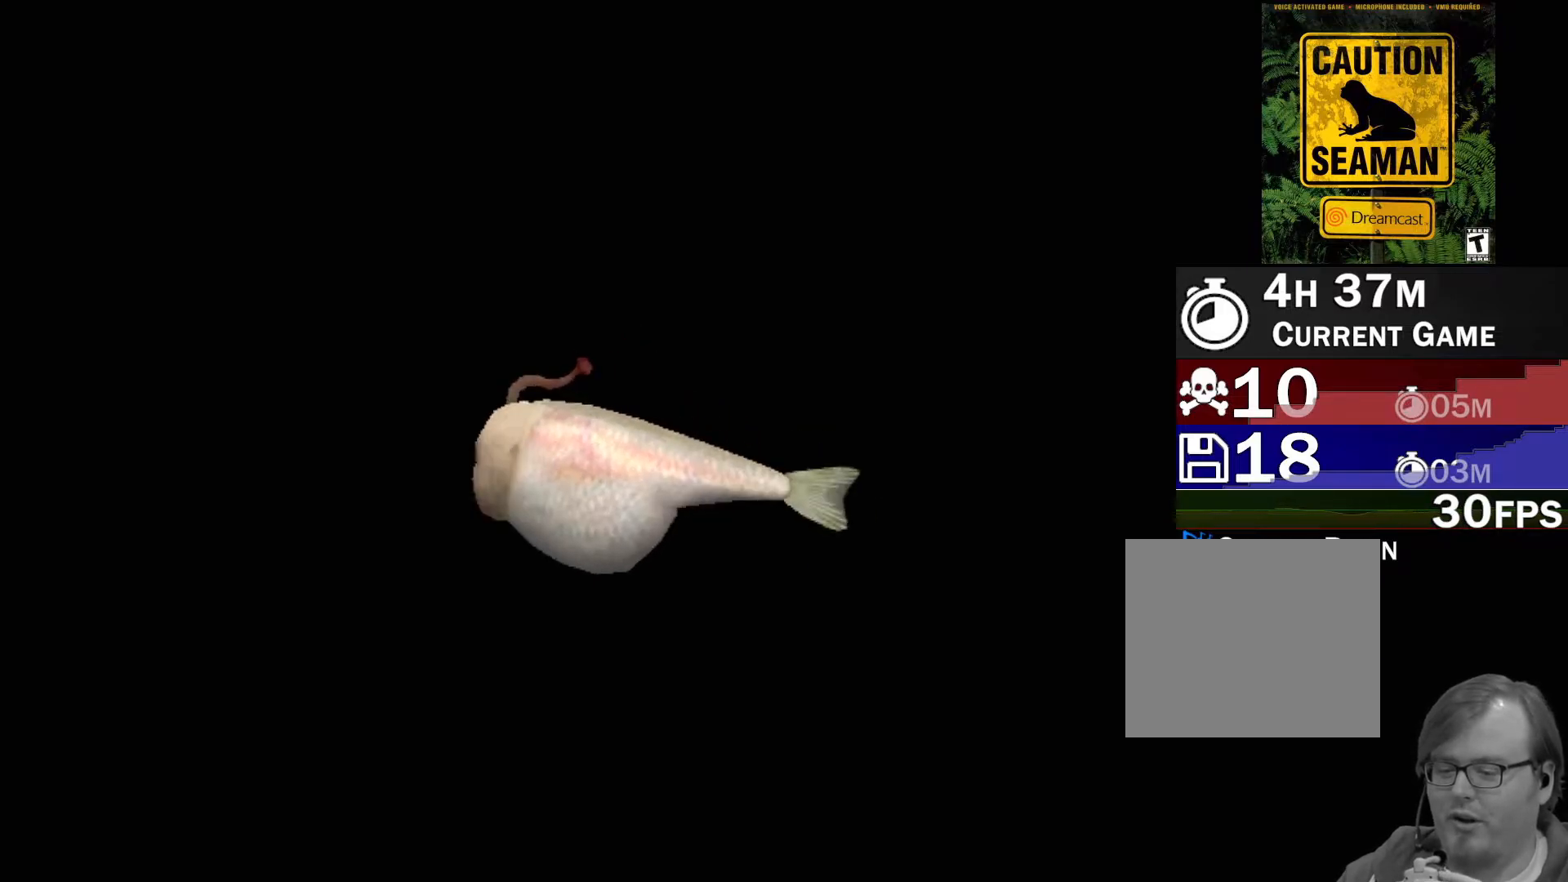
{"buttons": [], "left_stick": "center", "events": [[200, "A", "up"]]}
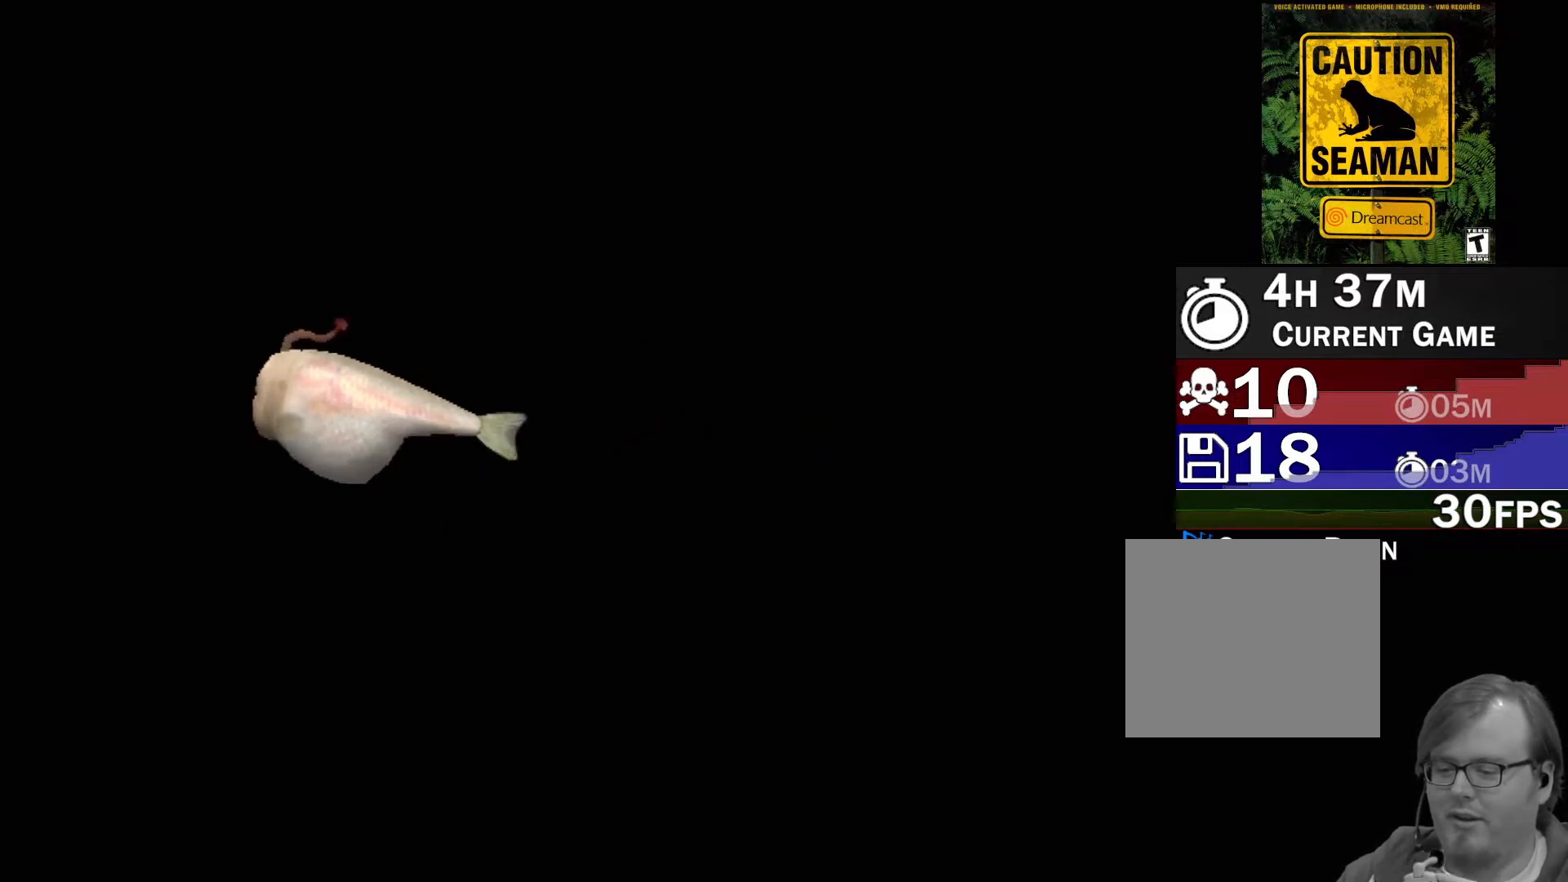
{"buttons": [], "left_stick": "center", "events": []}
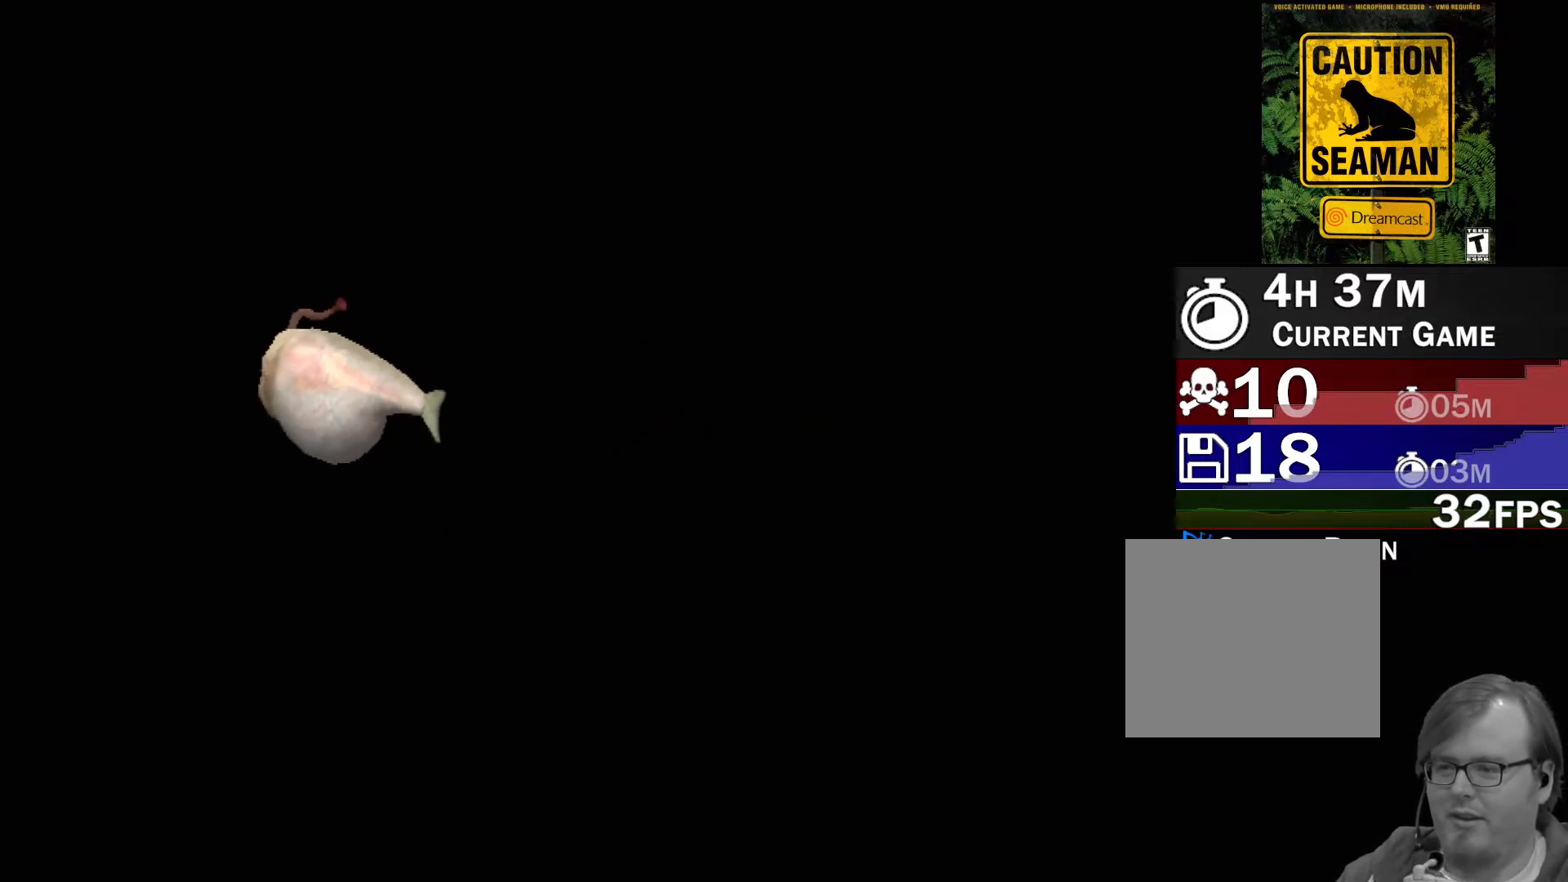
{"buttons": [], "left_stick": "center", "events": []}
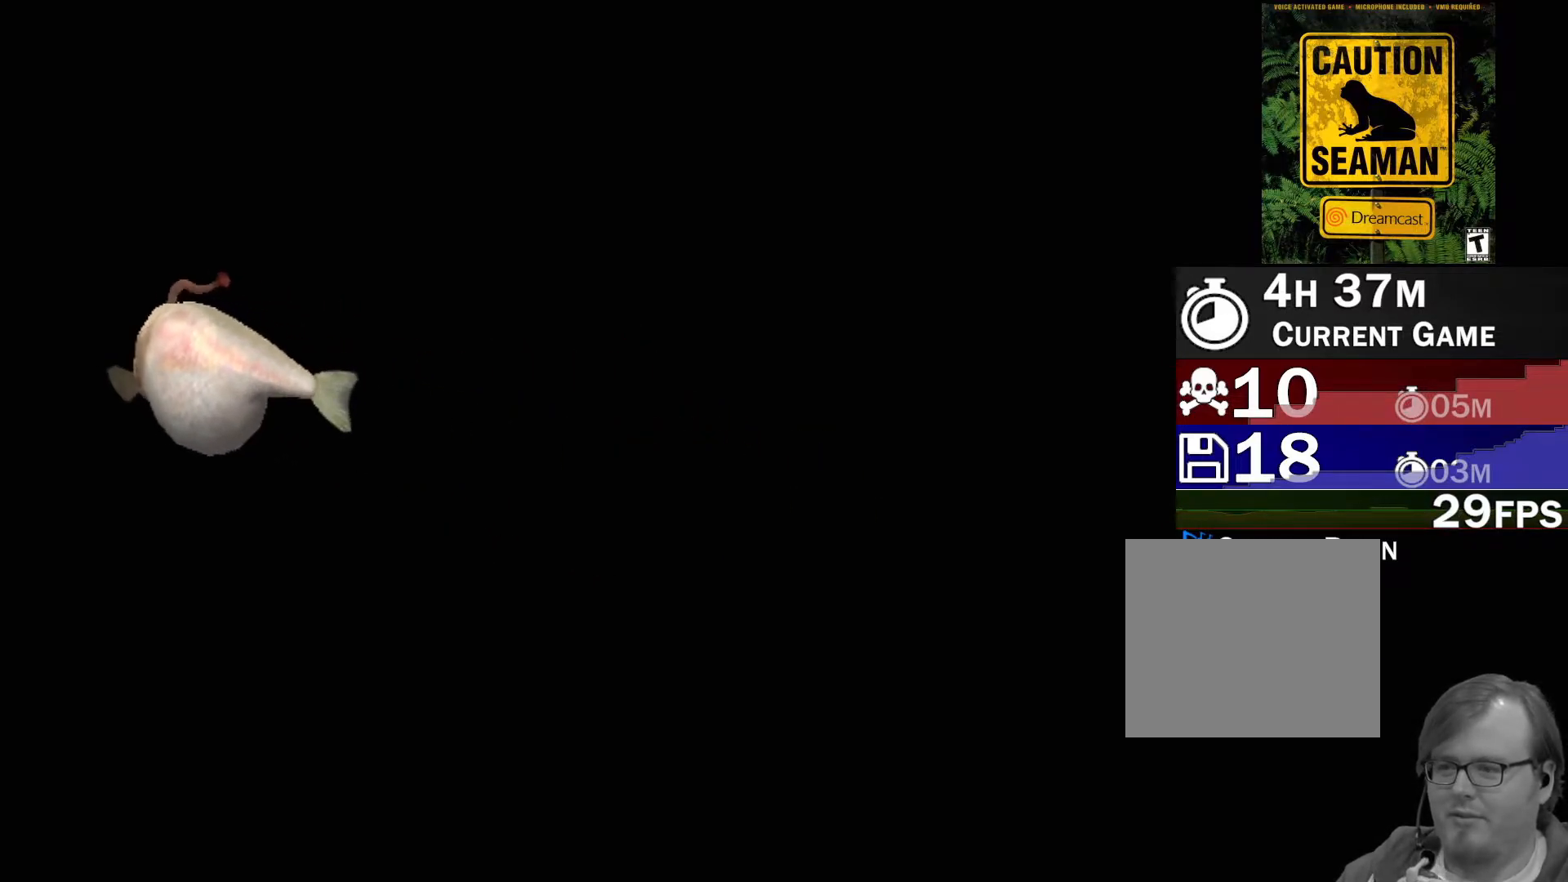
{"buttons": ["B"], "left_stick": "center", "events": [[33, "left_stick", "left"], [417, "B", "down"], [433, "left_stick", "center"]]}
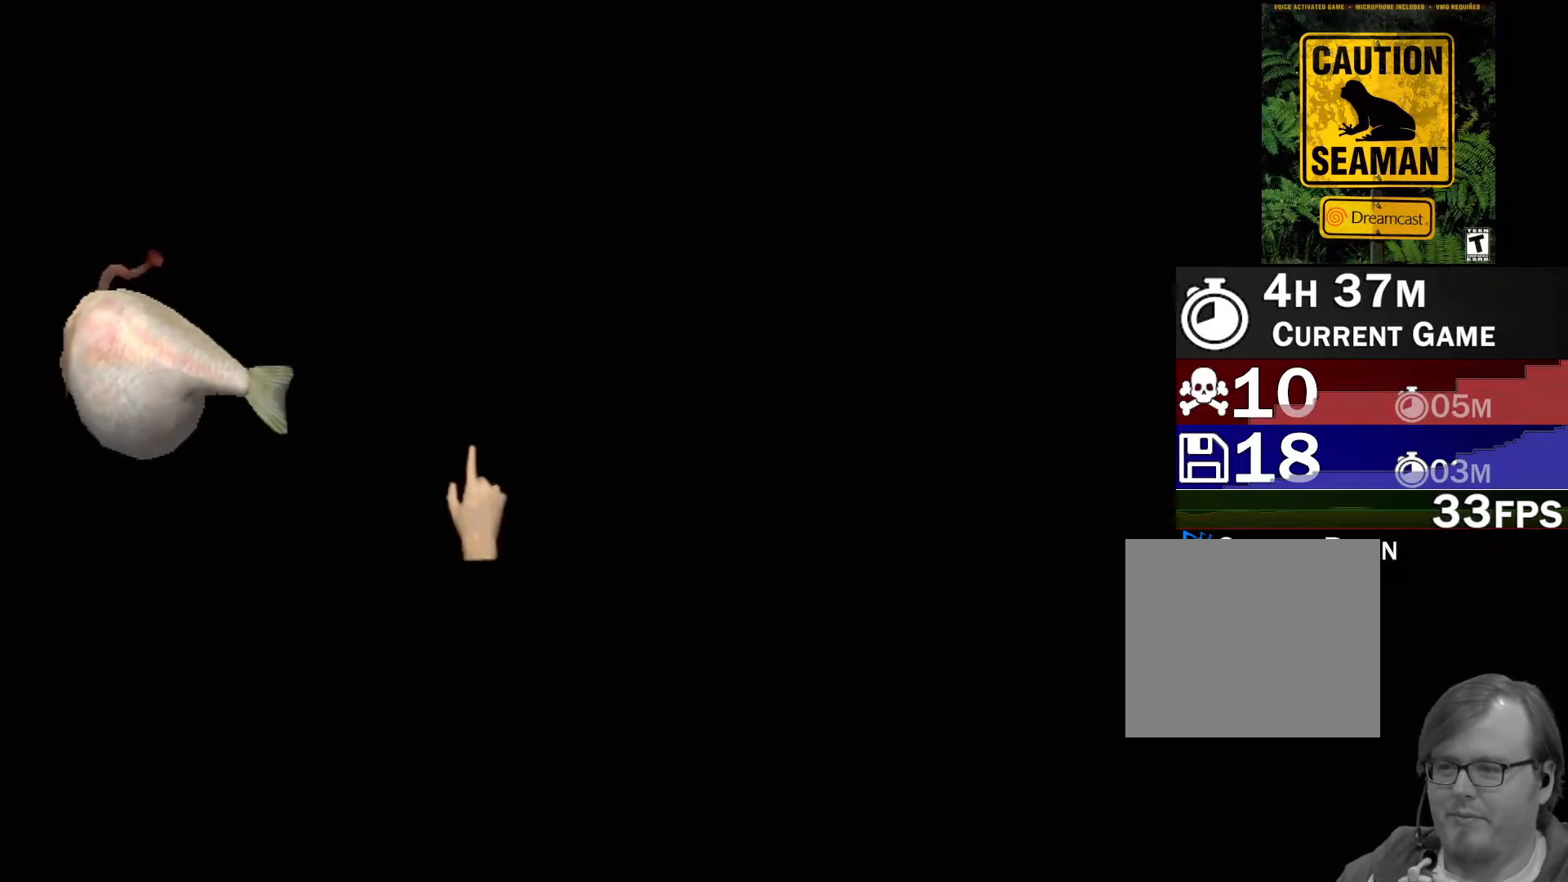
{"buttons": [], "left_stick": "center", "events": [[50, "B", "up"], [217, "Y", "down"], [367, "Y", "up"]]}
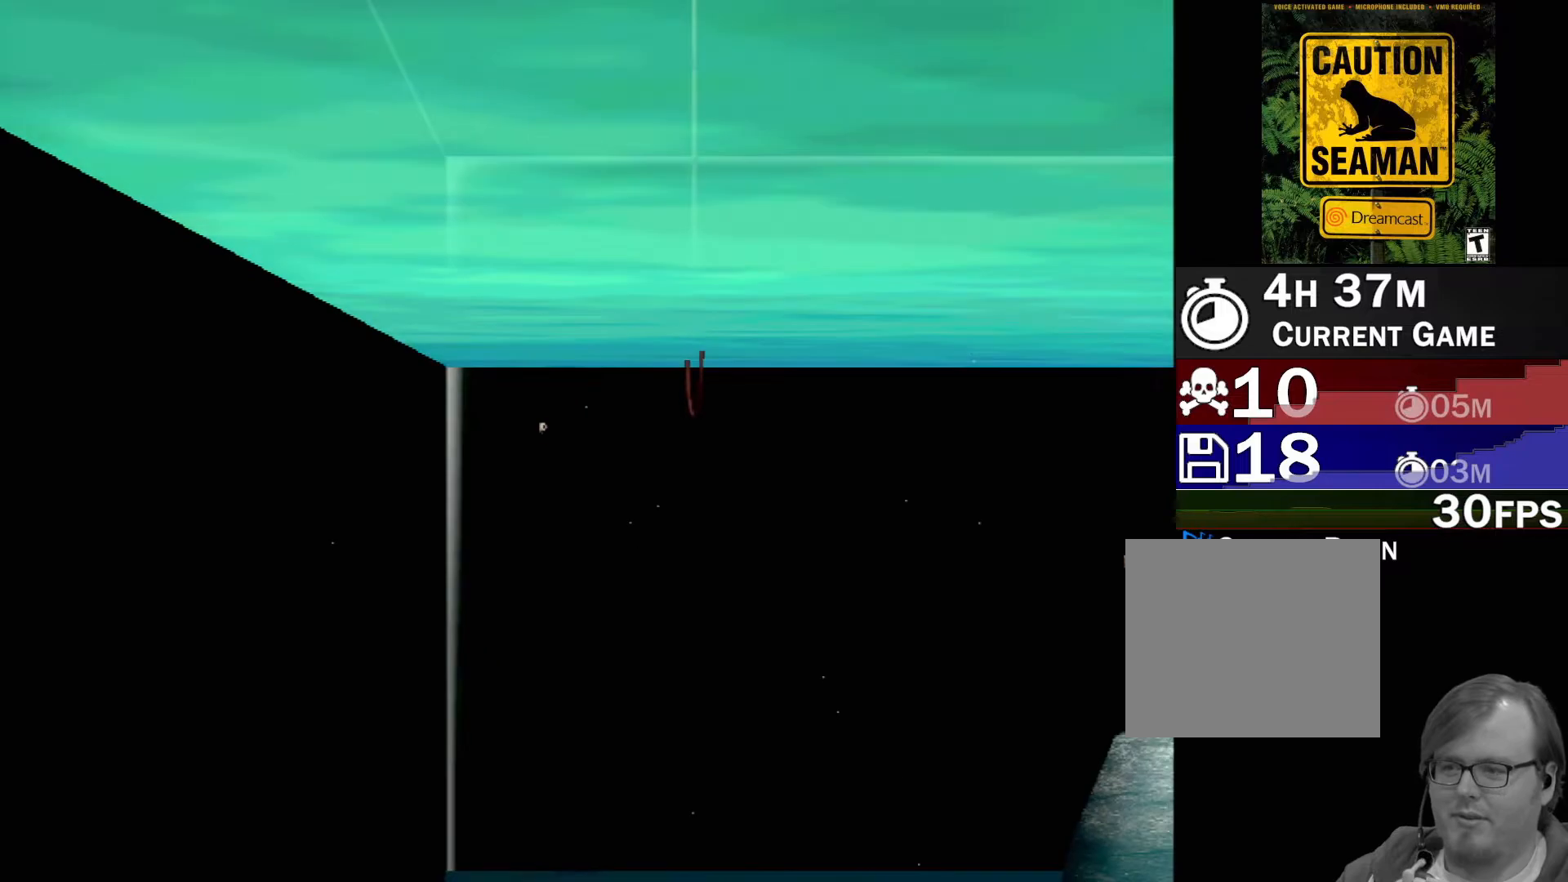
{"buttons": [], "left_stick": "right", "events": [[200, "left_stick", "down-right"], [267, "left_stick", "right"]]}
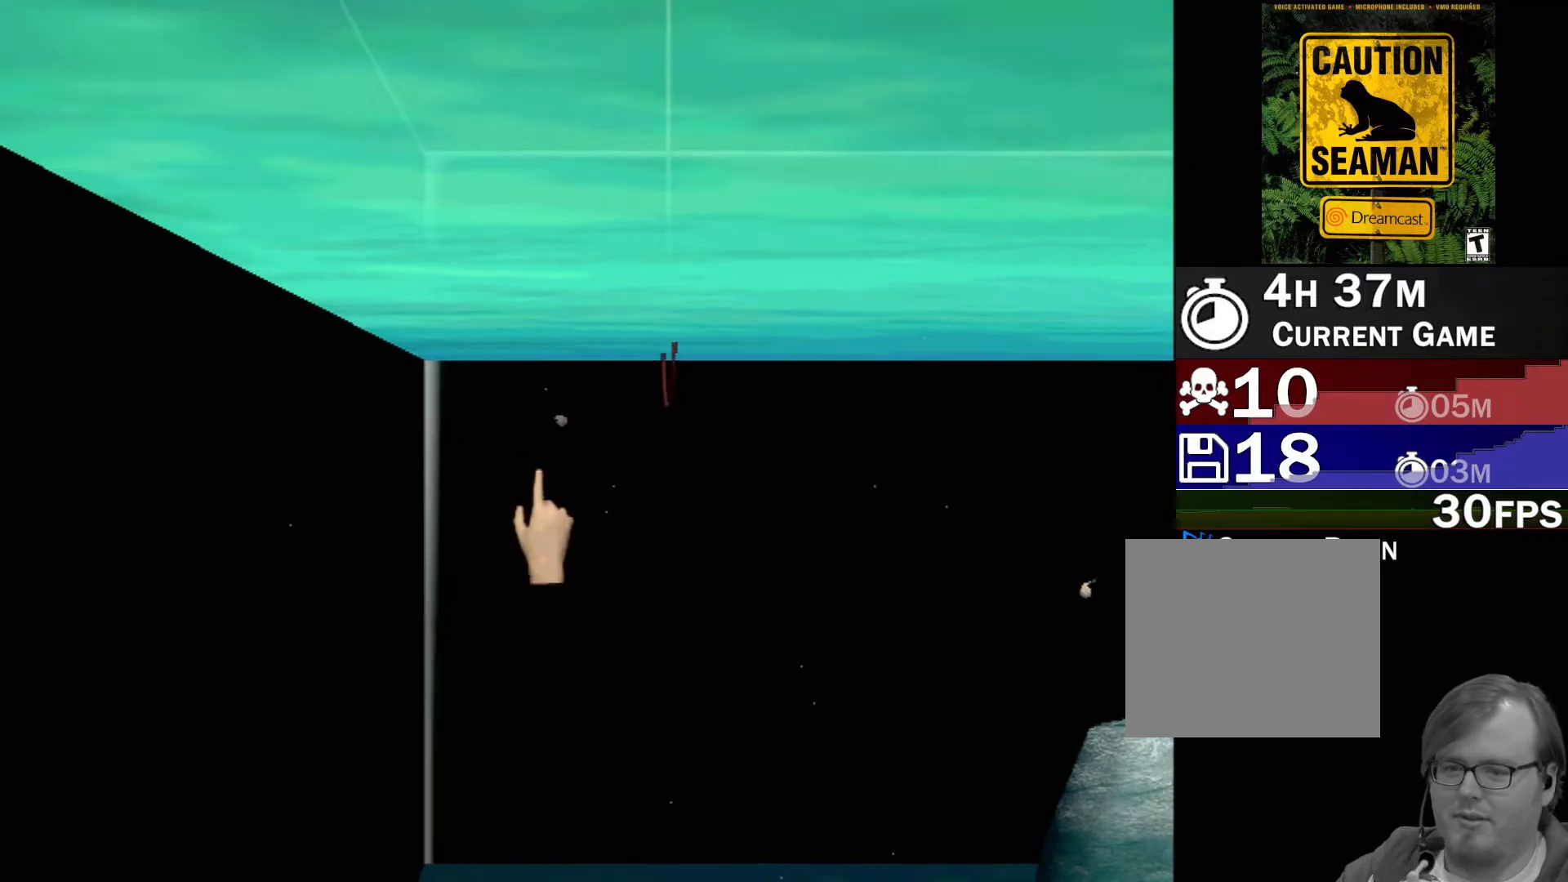
{"buttons": [], "left_stick": "right", "events": []}
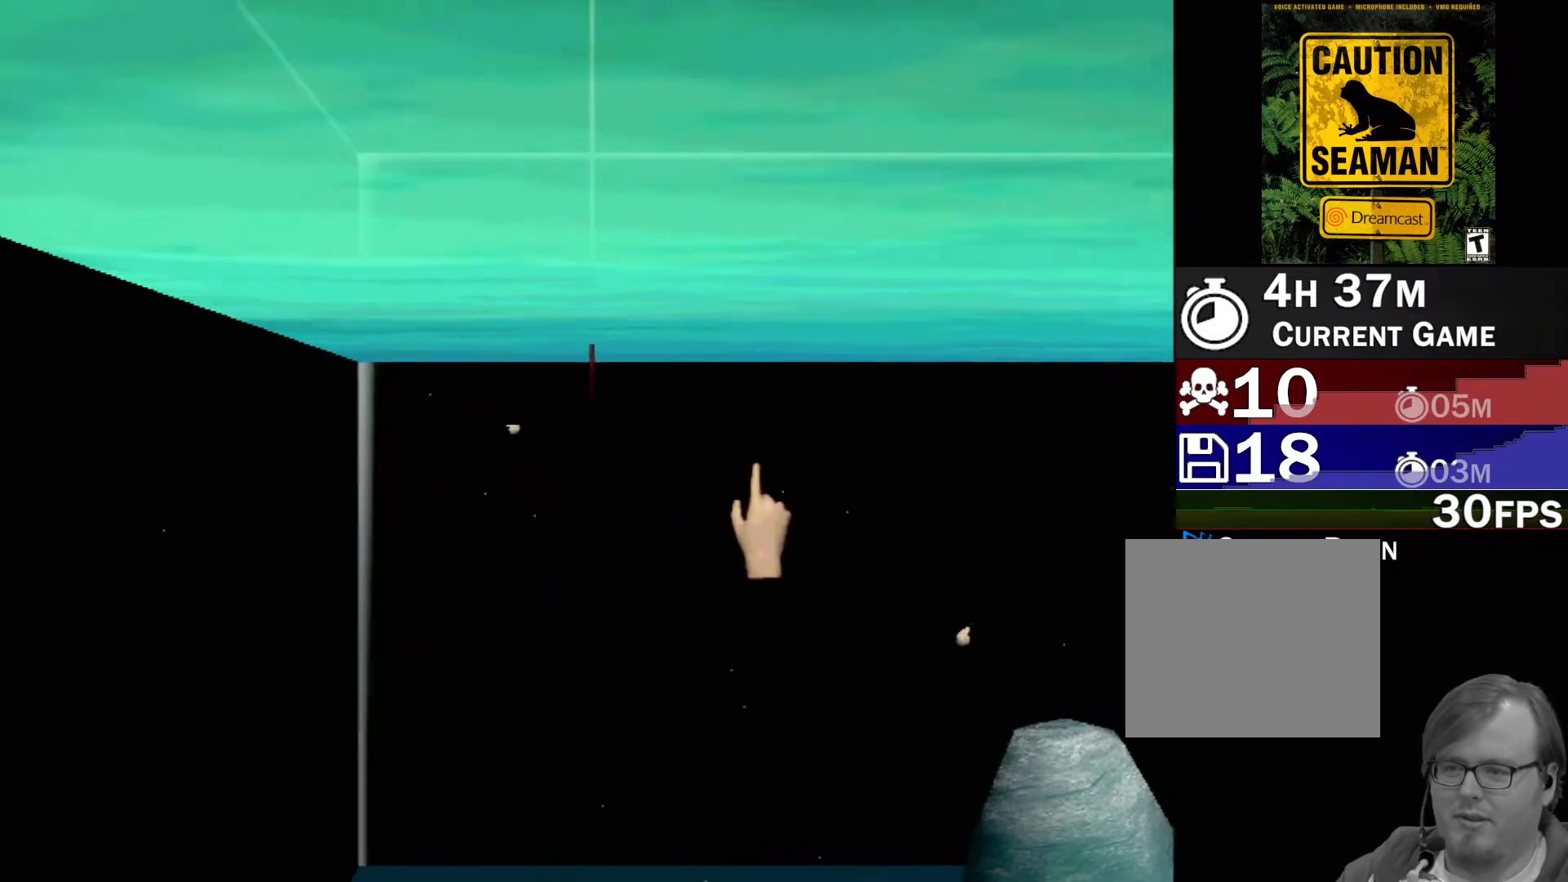
{"buttons": [], "left_stick": "down-right", "events": [[450, "left_stick", "down-right"]]}
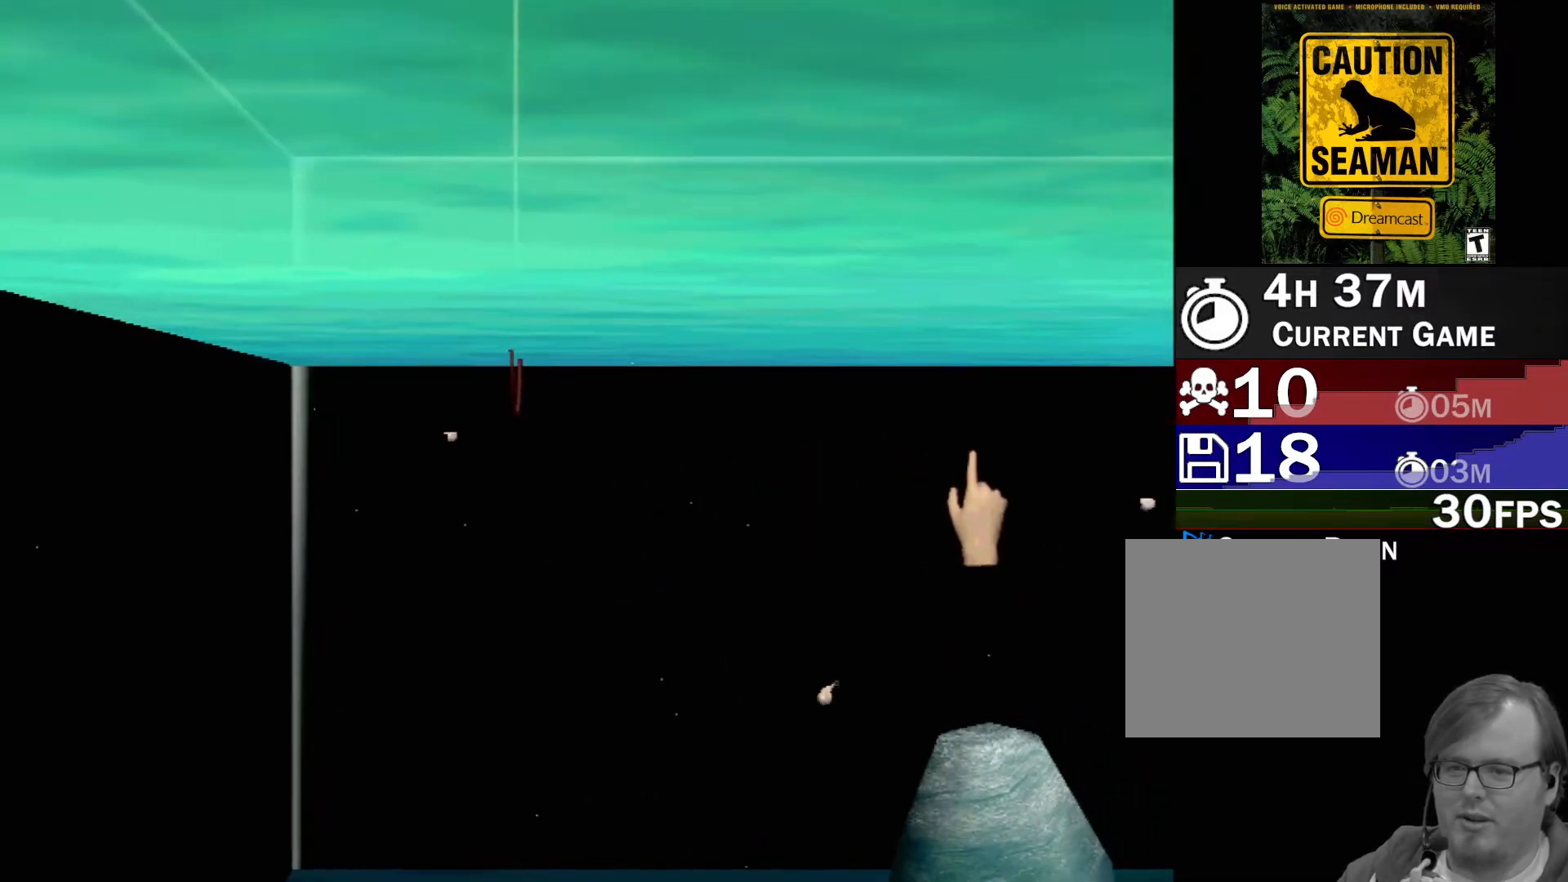
{"buttons": [], "left_stick": "down-right", "events": []}
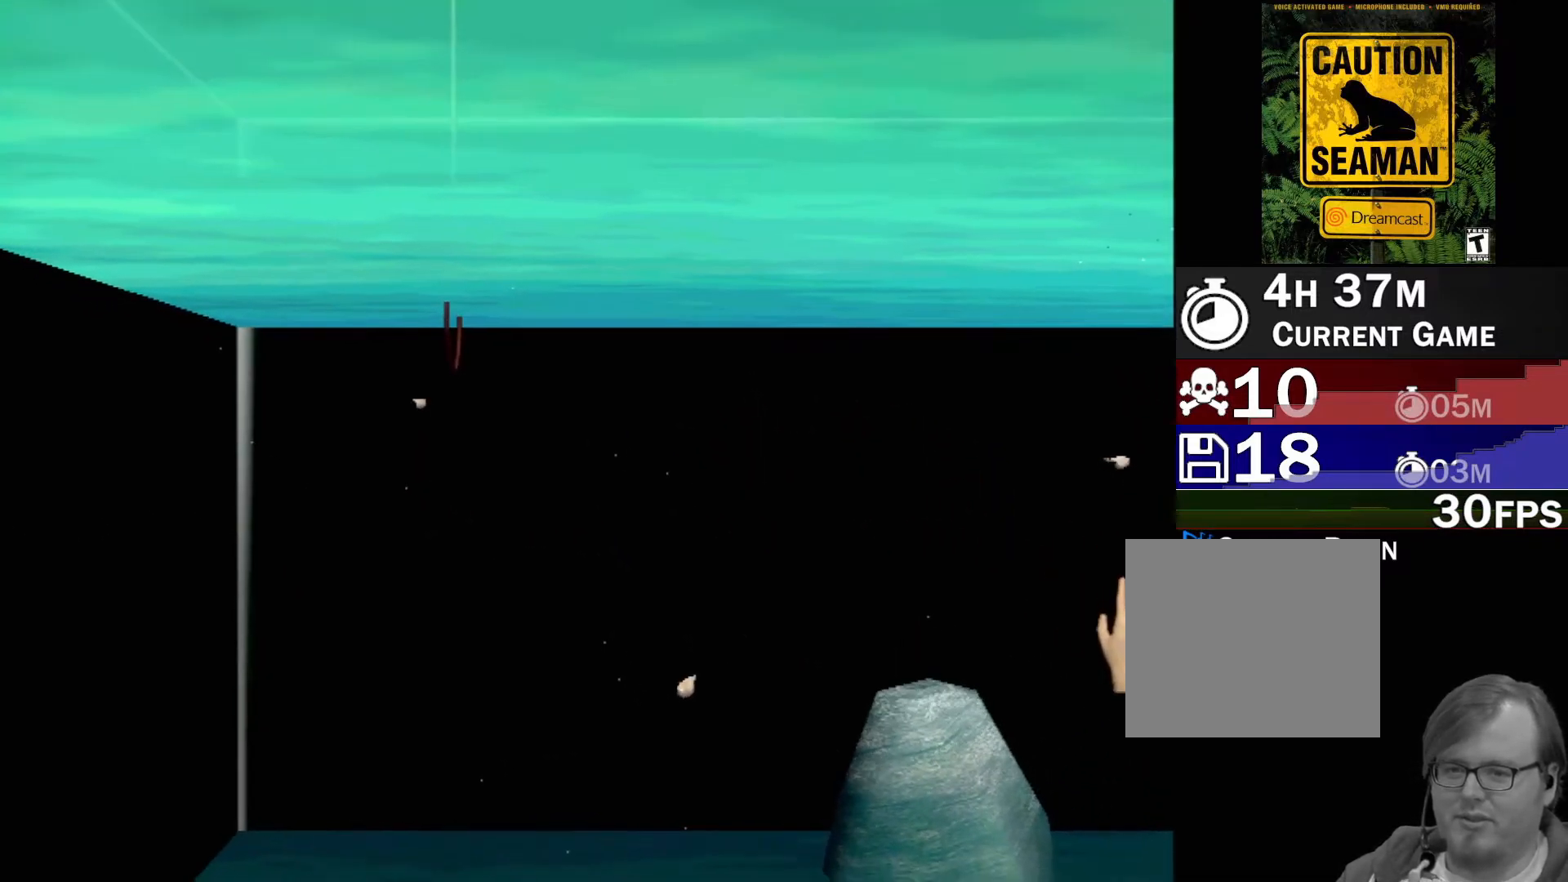
{"buttons": [], "left_stick": "down-right", "events": []}
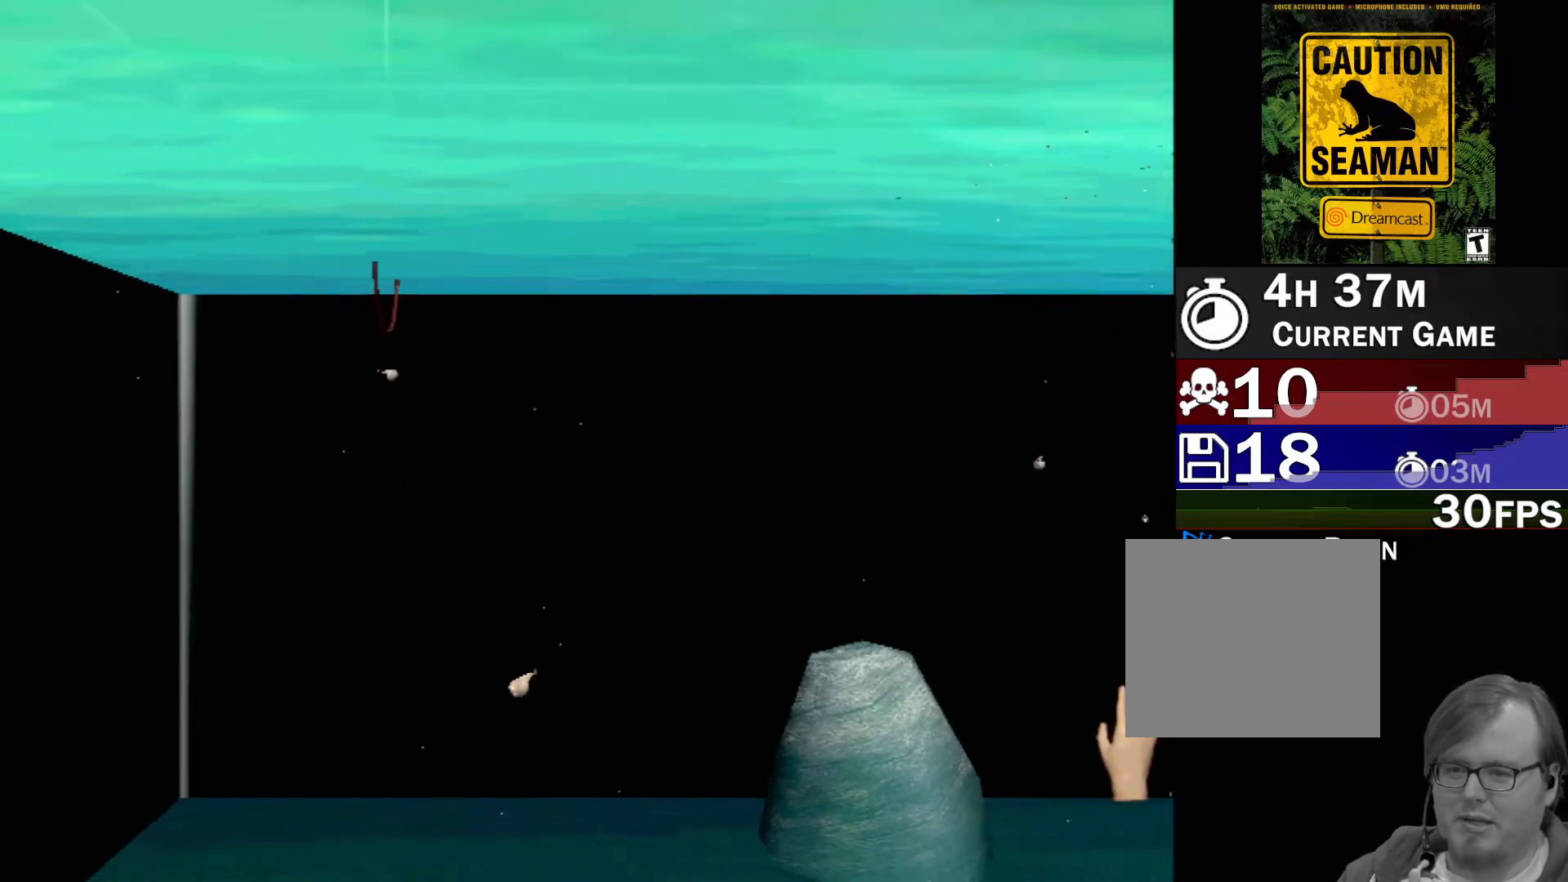
{"buttons": ["B"], "left_stick": "down", "events": [[100, "left_stick", "down"], [217, "B", "down"]]}
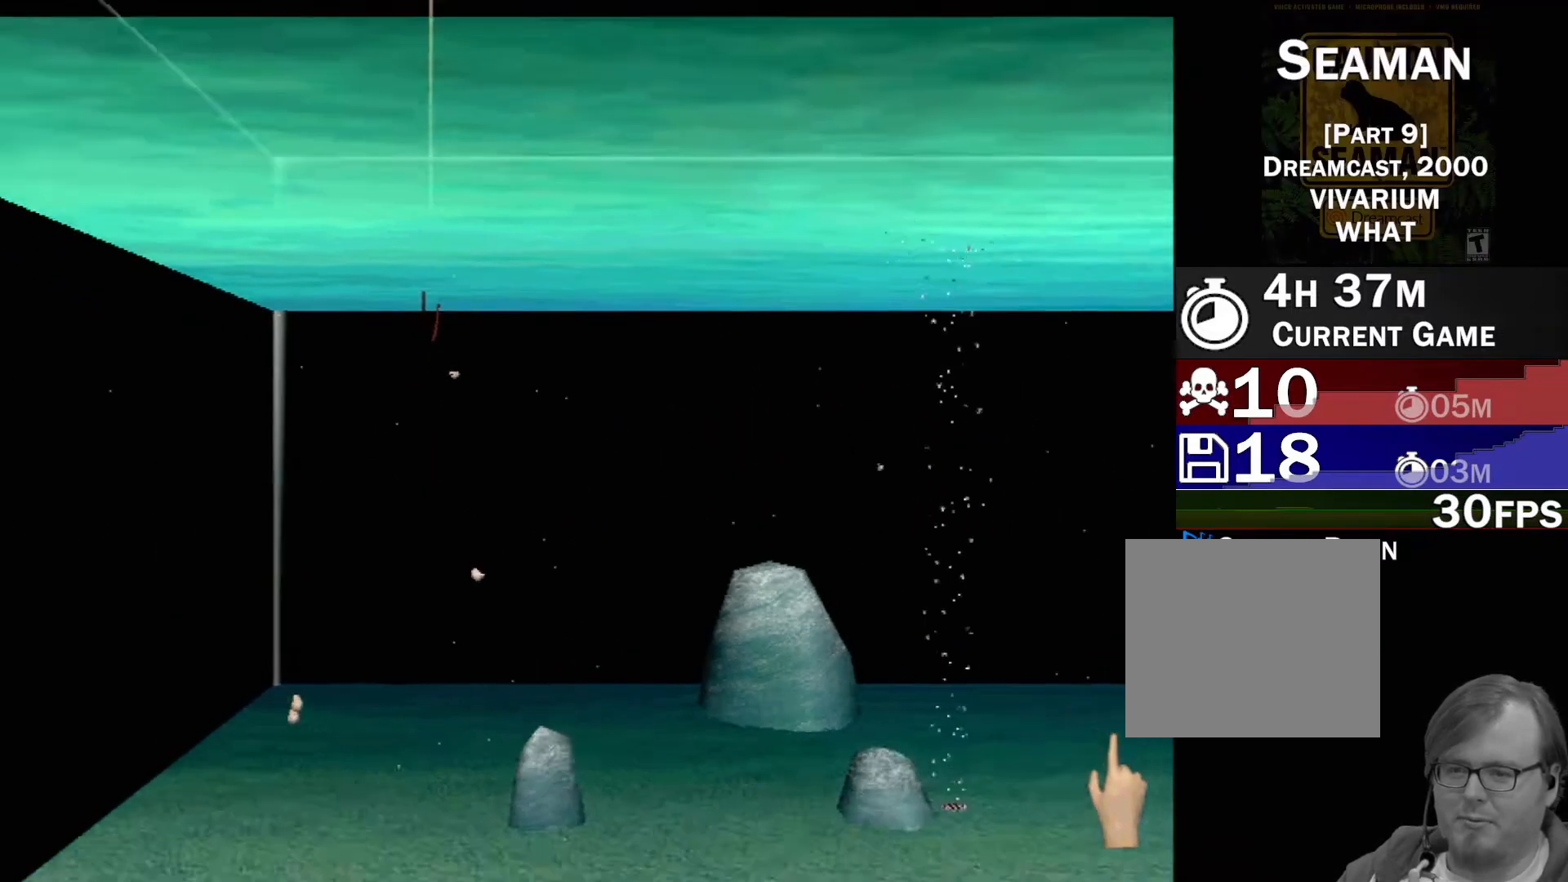
{"buttons": [], "left_stick": "up-left", "events": [[233, "B", "up"], [317, "left_stick", "center"], [433, "left_stick", "up-left"]]}
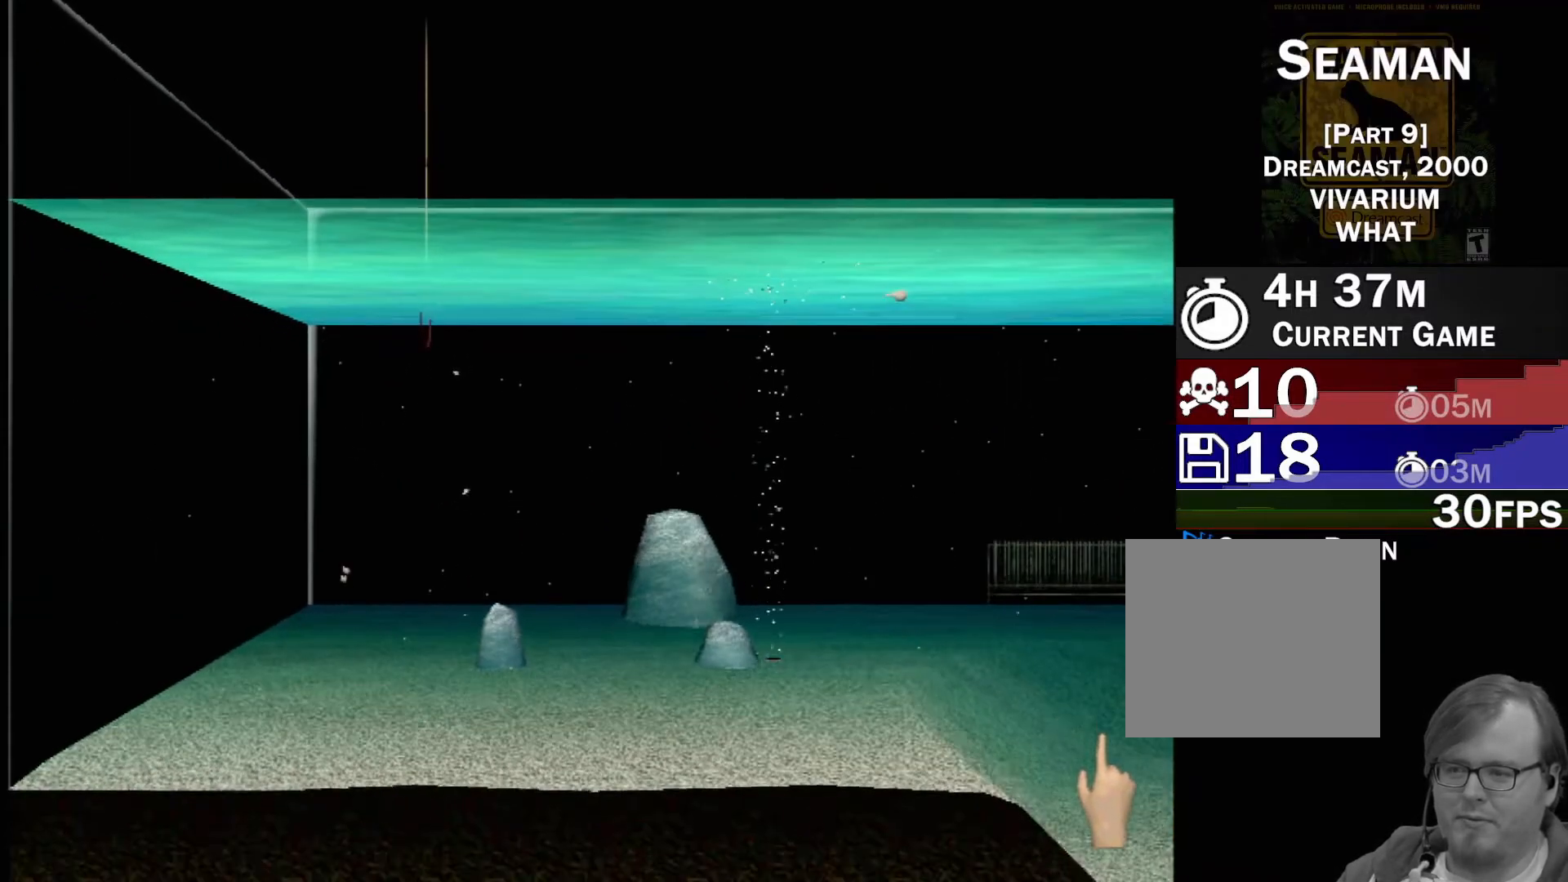
{"buttons": [], "left_stick": "left", "events": [[217, "left_stick", "left"]]}
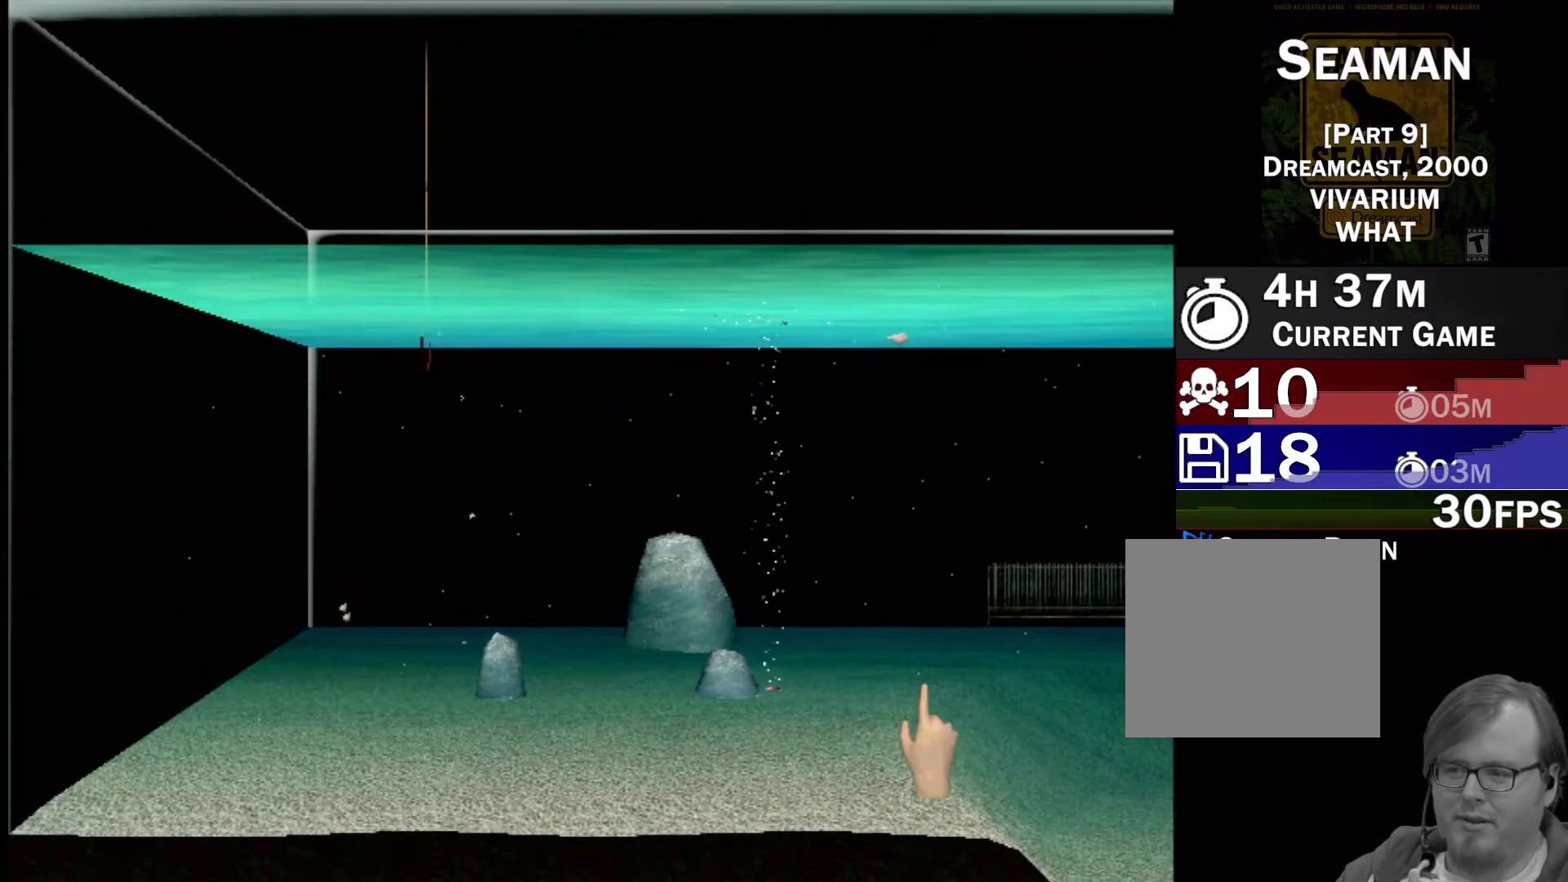
{"buttons": [], "left_stick": "left", "events": []}
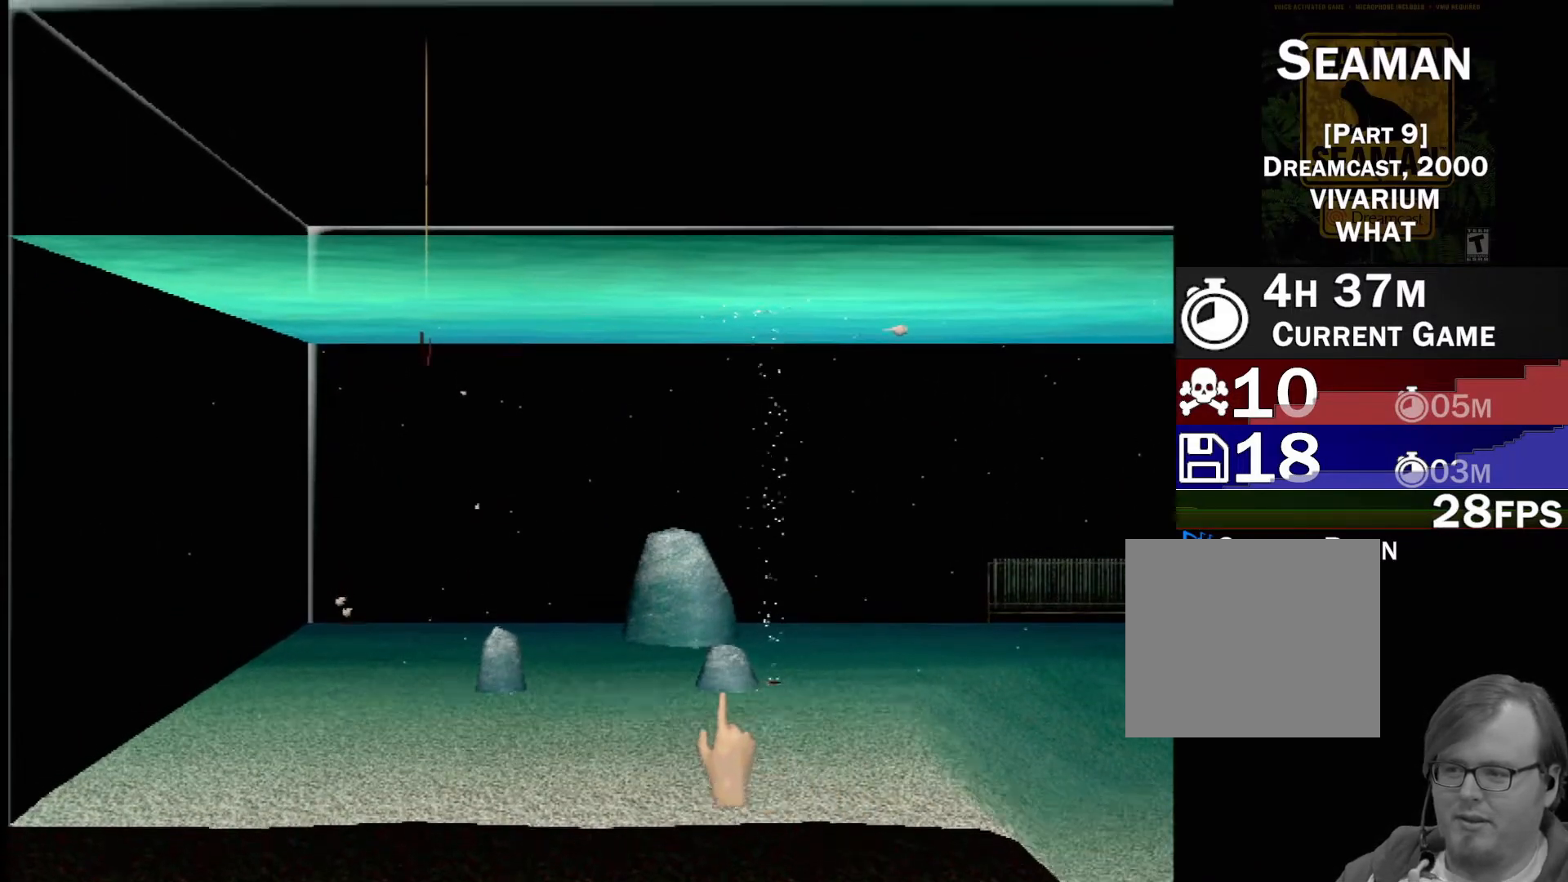
{"buttons": [], "left_stick": "left", "events": []}
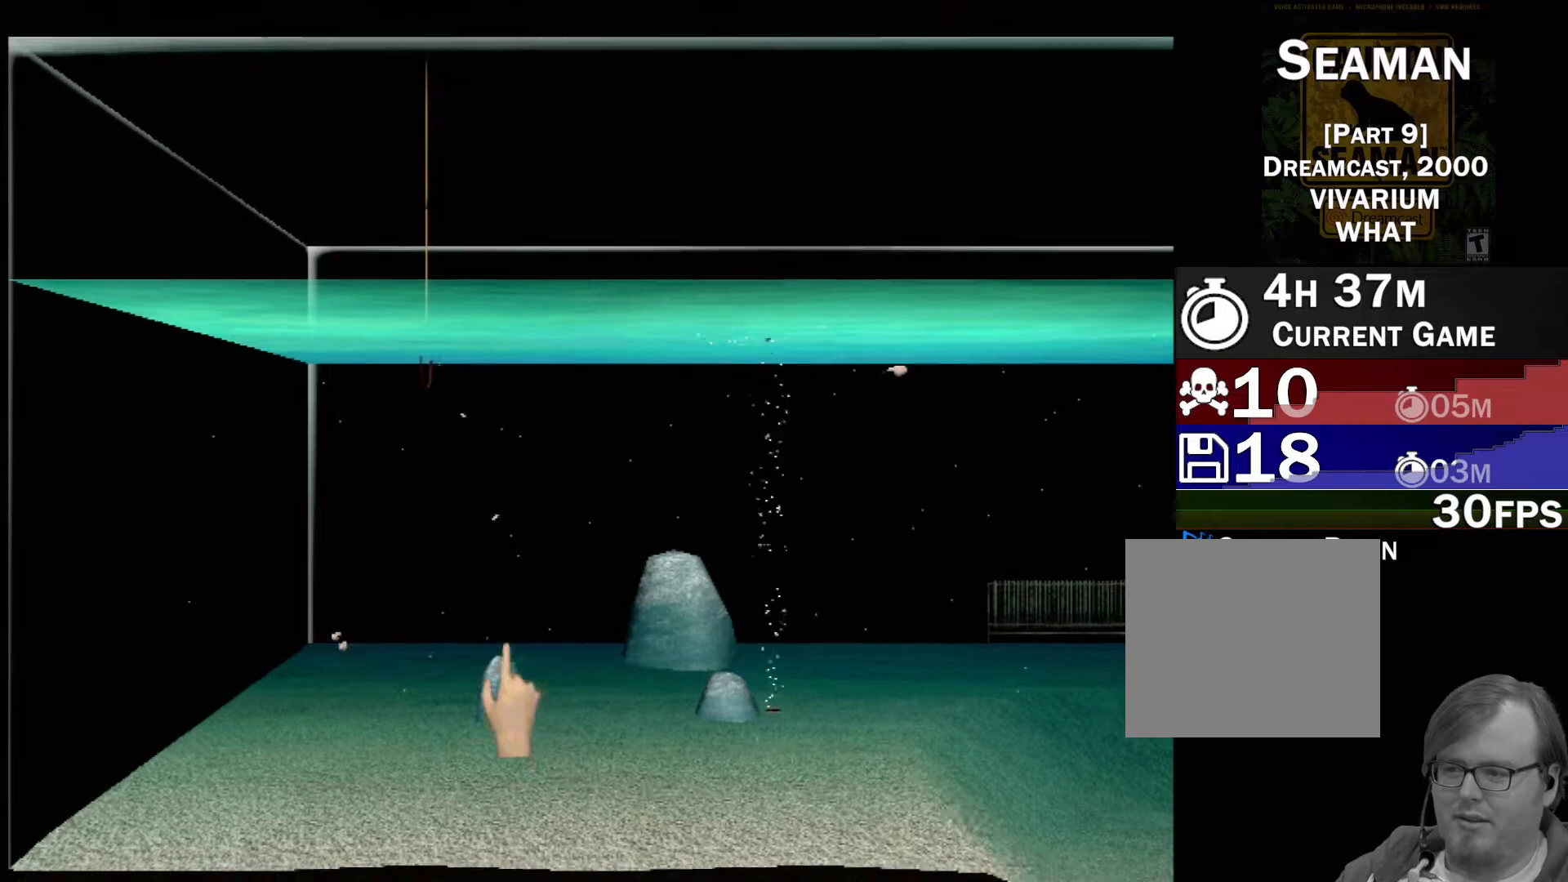
{"buttons": ["Y"], "left_stick": "center", "events": [[417, "left_stick", "center"], [433, "Y", "down"]]}
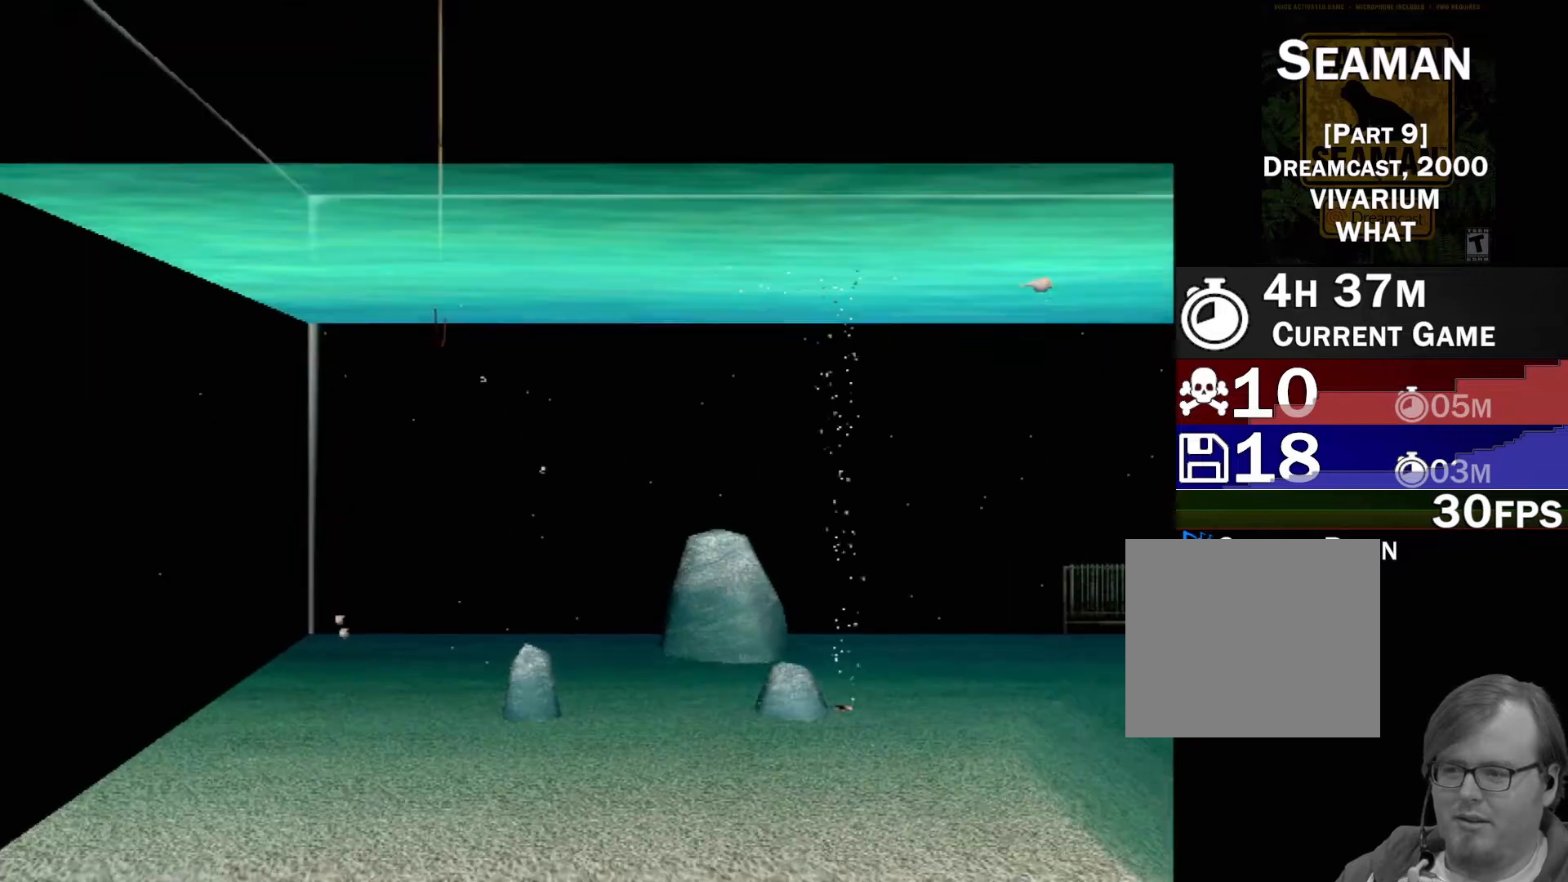
{"buttons": [], "left_stick": "center", "events": [[83, "Y", "up"]]}
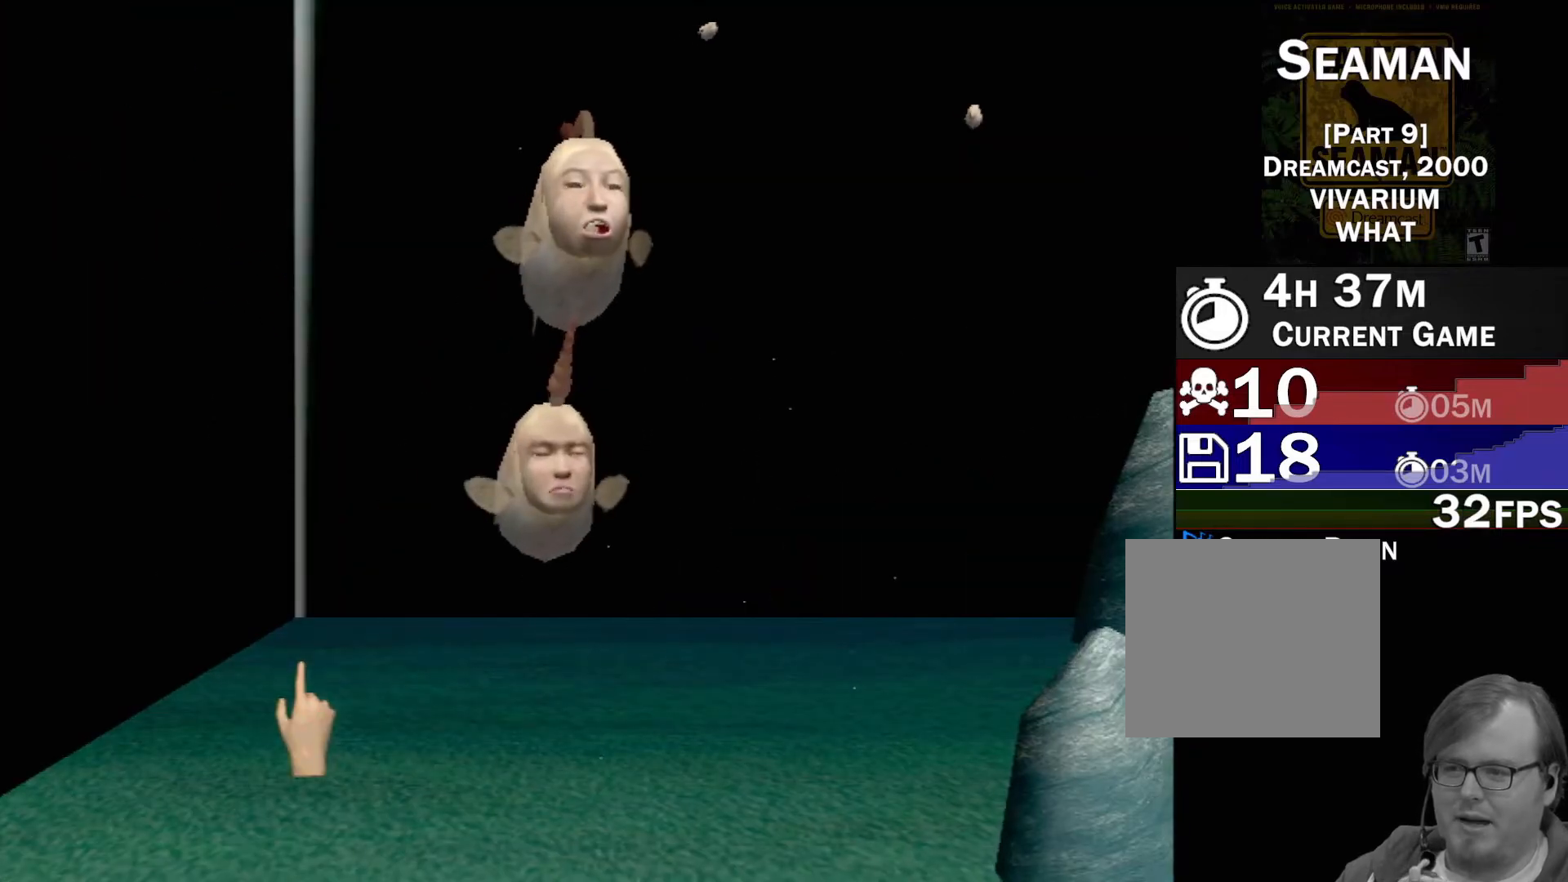
{"buttons": [], "left_stick": "center", "events": []}
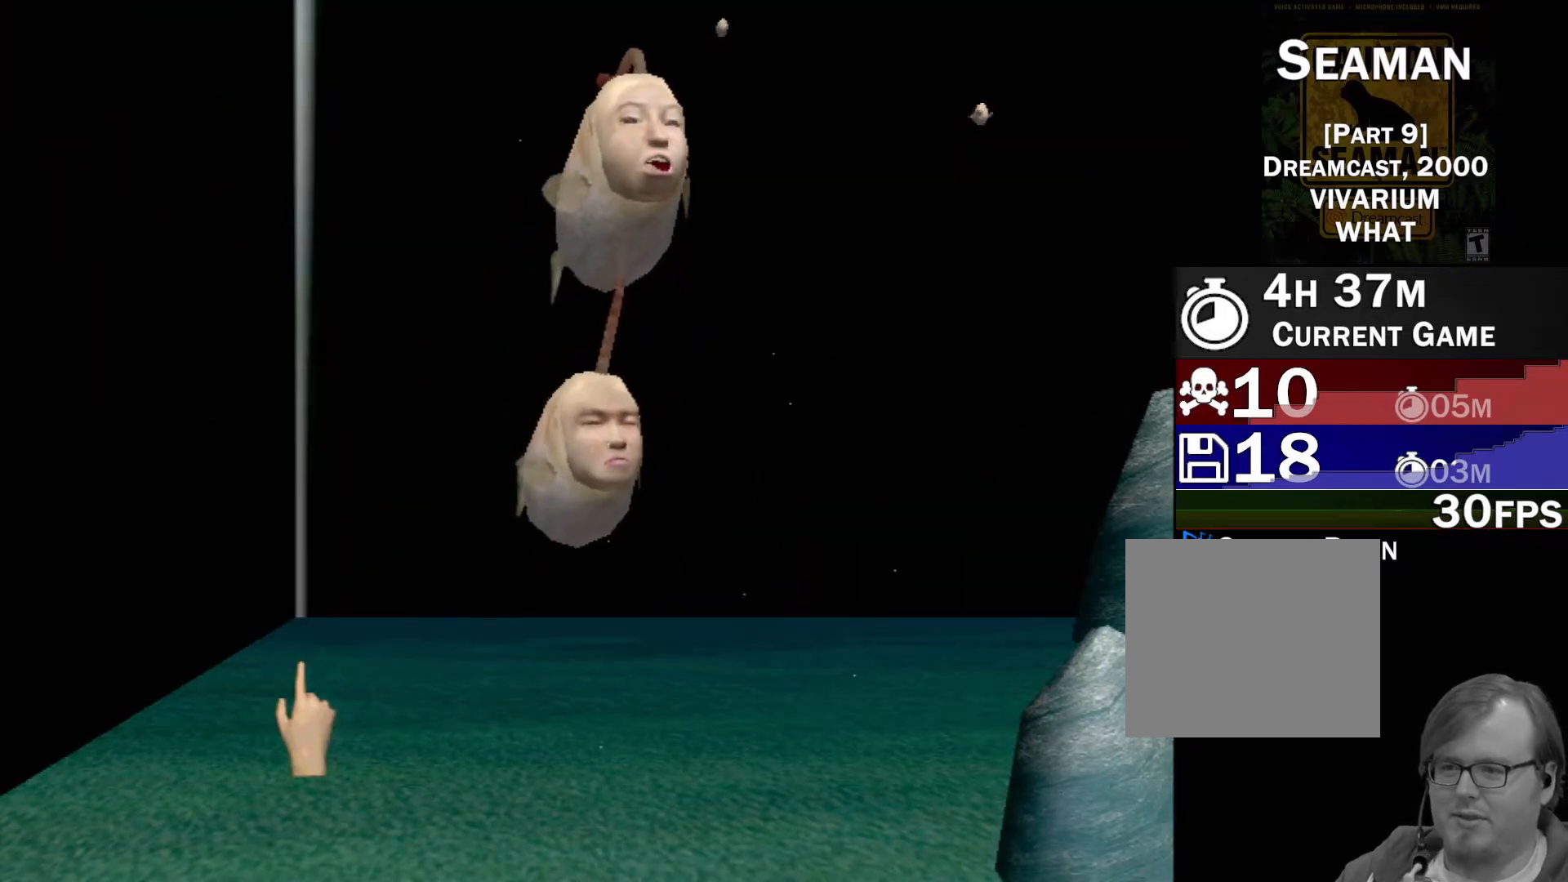
{"buttons": [], "left_stick": "center", "events": []}
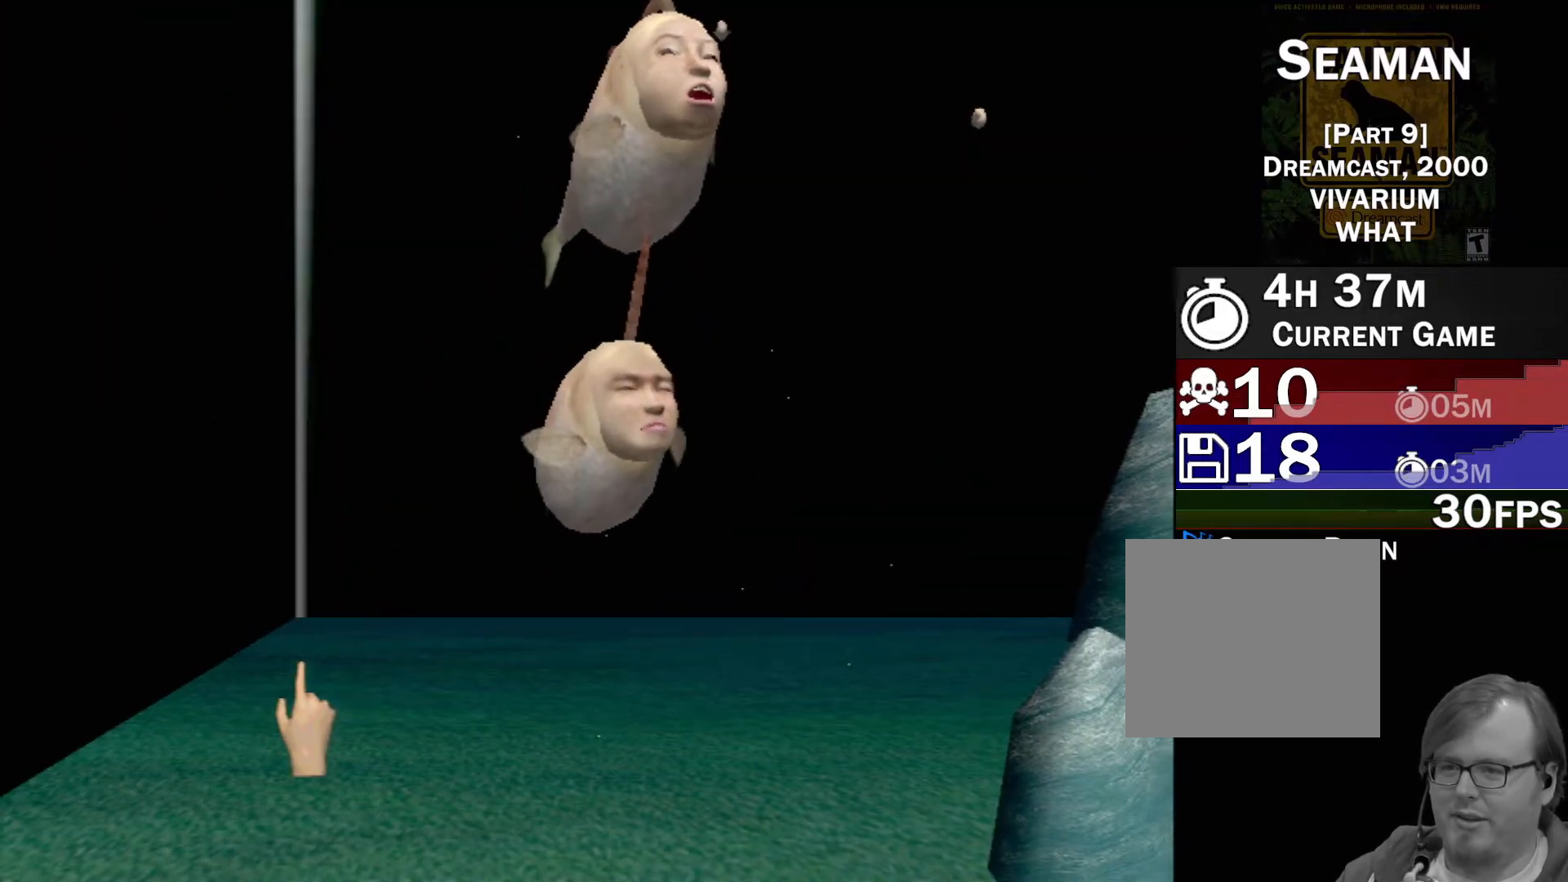
{"buttons": [], "left_stick": "up-right", "events": [[67, "left_stick", "up-right"]]}
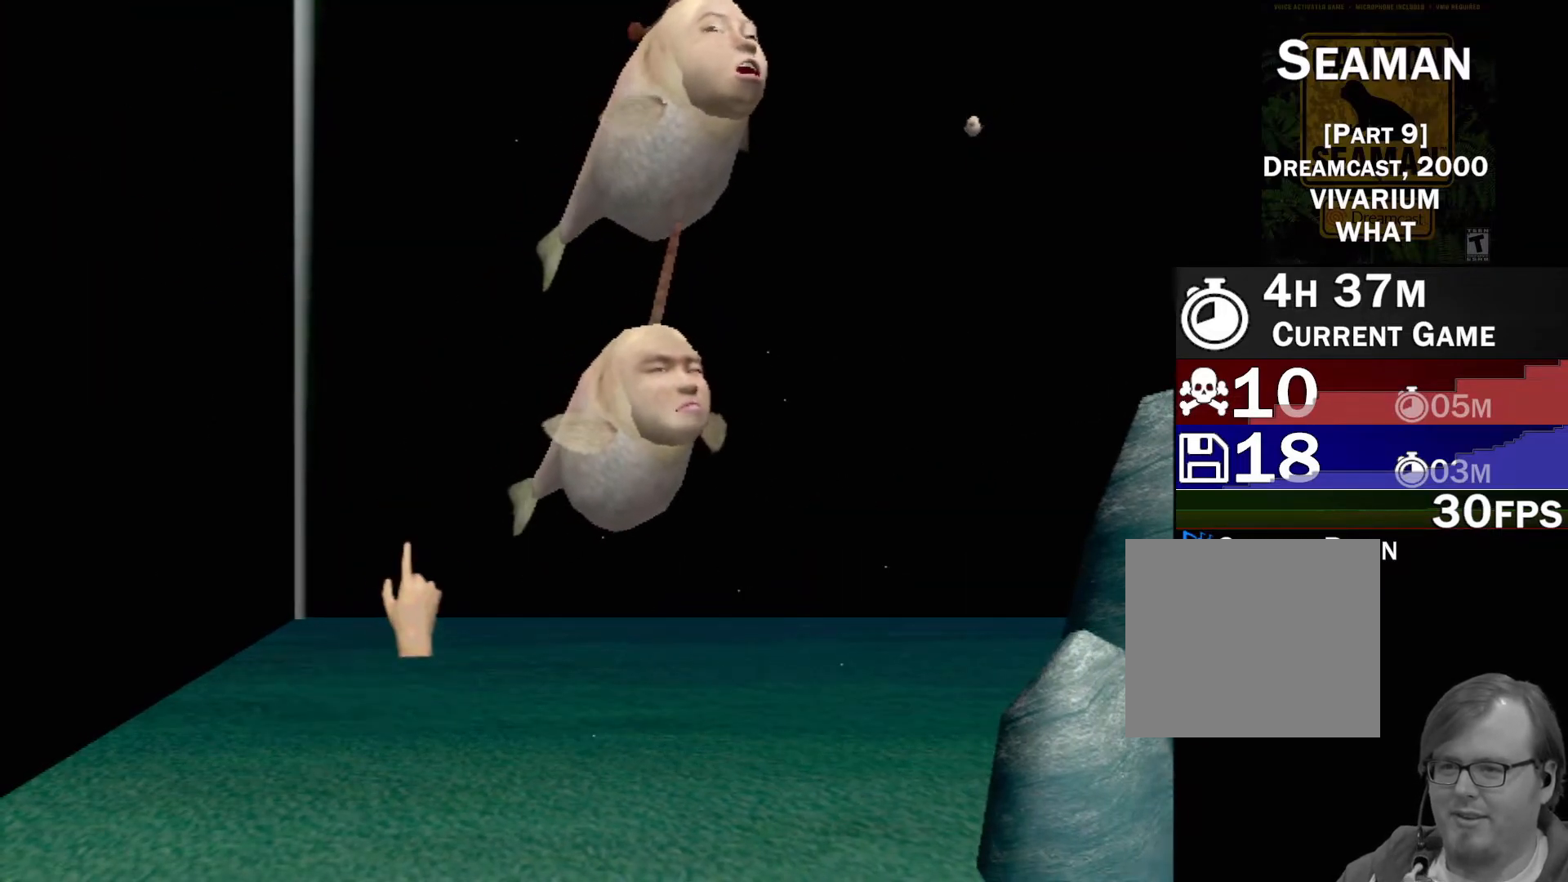
{"buttons": [], "left_stick": "up-right", "events": []}